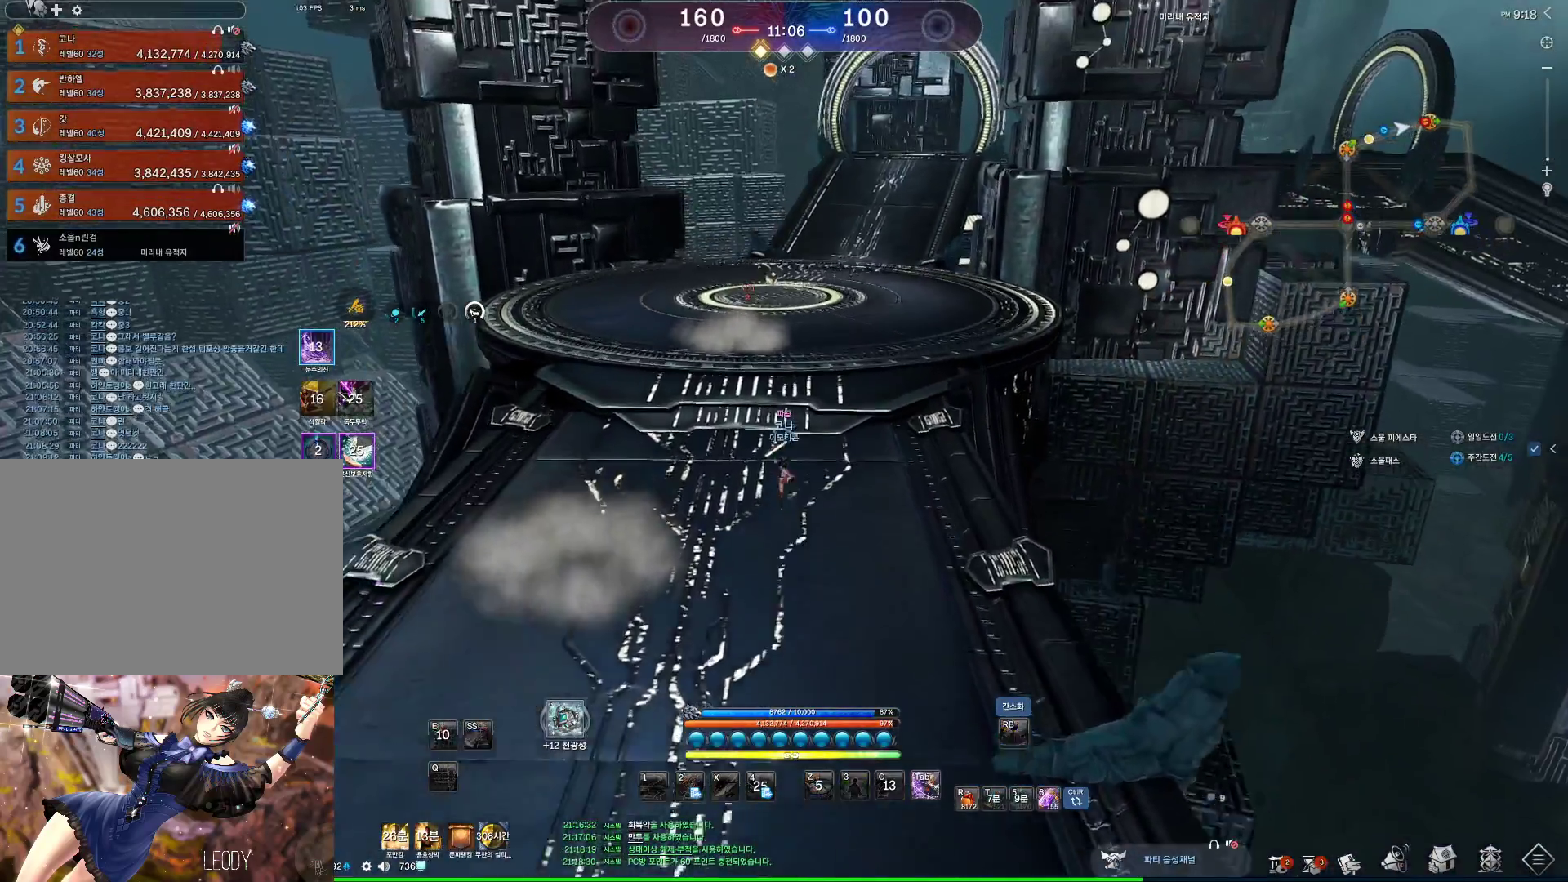
Gameplay with keyboard and mouse; each line is a JSON object with the keys and mouse buttons held at the frame after it. "events" lists presses ("down") and releases ("up") of "1", "2", "3", "4", "5", "a", "alt", "c", "ctrl", "d", "e", "f", "m", "q", "r", "s", "shift", "space", "t", "tab", "tilde", "v", "w", "x", "z", "mouse_left", "mouse_wheel", "mouse_right", "mouse_mb4" and "mouse_mb5" between this image and that frame as [ms after this image, input, new state], when the widget could be followed in between. "mouse_left", "mouse_wheel", "mouse_right", "mouse_mb4", "mouse_mb5" = the "left", "wheel", "right", "mb4", "mb5" buttons of the "mouse" list. No other keys are recorded. "wheel" means that the mouse wheel is clicked or scrolled. Not read: mouse_move.
{"keys": ["alt", "w"], "mouse": [], "events": [[100, "alt", "down"], [300, "mouse_left", "down"], [300, "mouse_right", "down"], [400, "d", "up"], [433, "mouse_left", "up"], [433, "mouse_right", "up"]]}
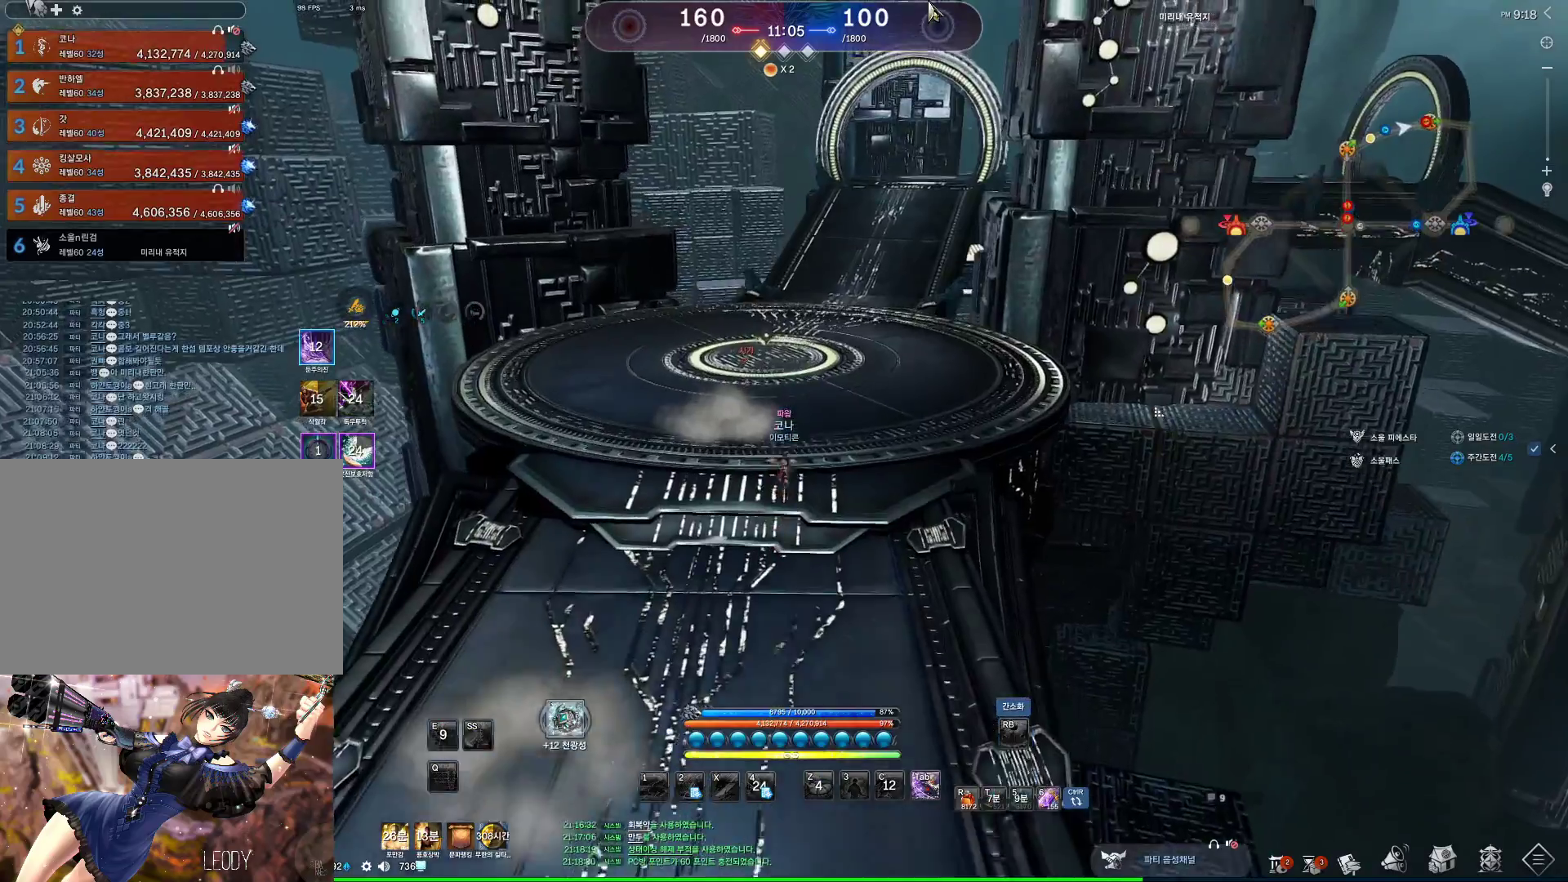
{"keys": ["alt", "w"], "mouse": [], "events": [[33, "mouse_left", "down"], [33, "mouse_right", "down"], [167, "mouse_left", "up"], [167, "mouse_right", "up"], [233, "mouse_left", "down"], [233, "mouse_right", "down"], [367, "mouse_left", "up"], [367, "mouse_right", "up"]]}
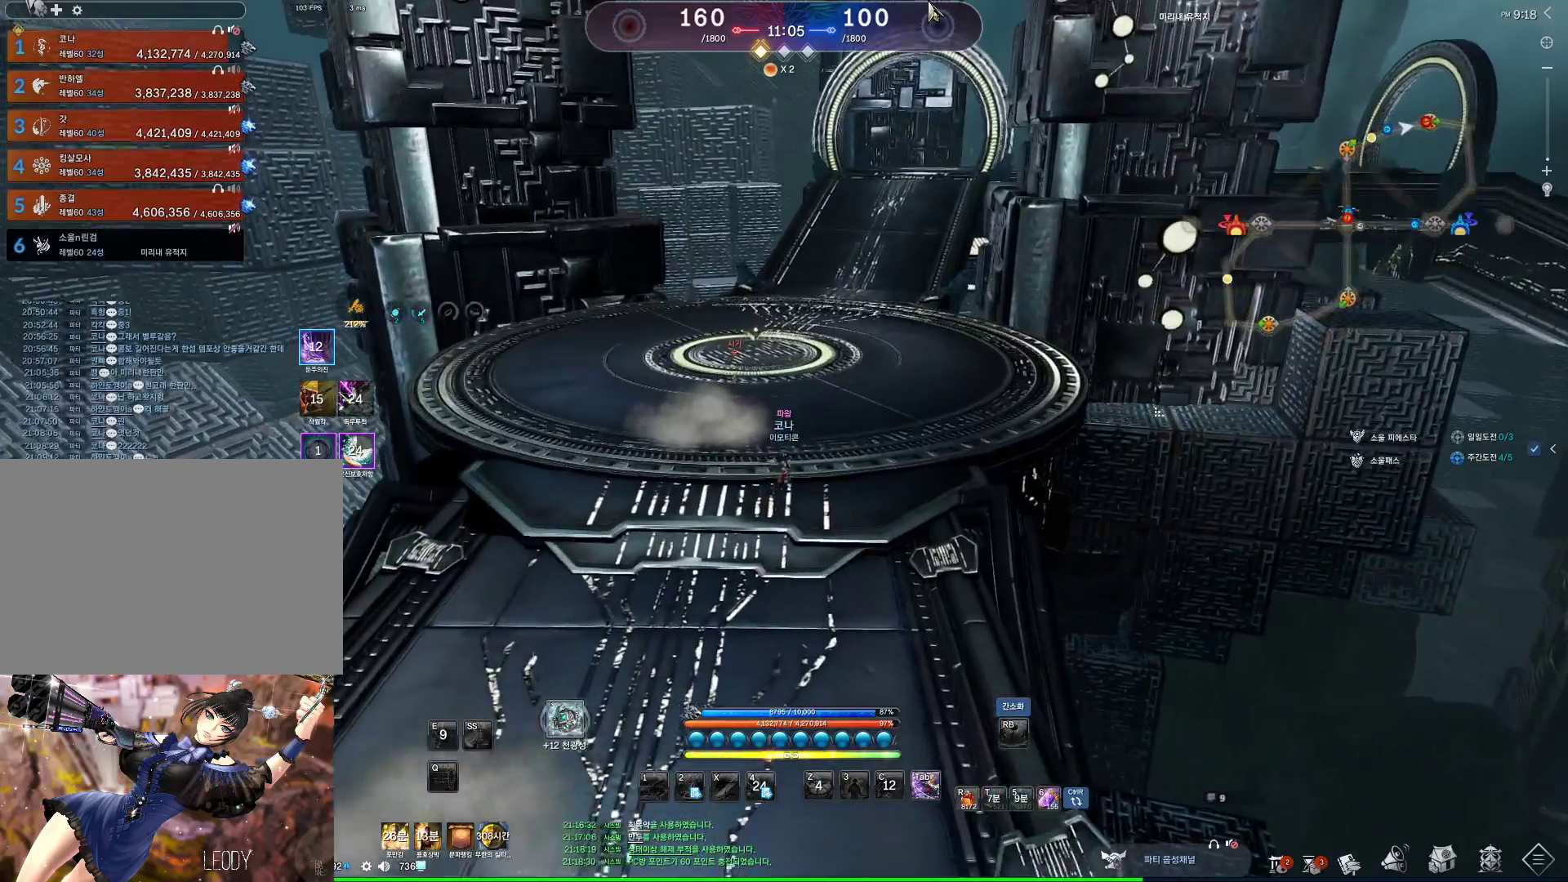
{"keys": ["space", "w"], "mouse": [], "events": [[33, "alt", "up"], [233, "a", "down"], [367, "a", "up"], [467, "space", "down"]]}
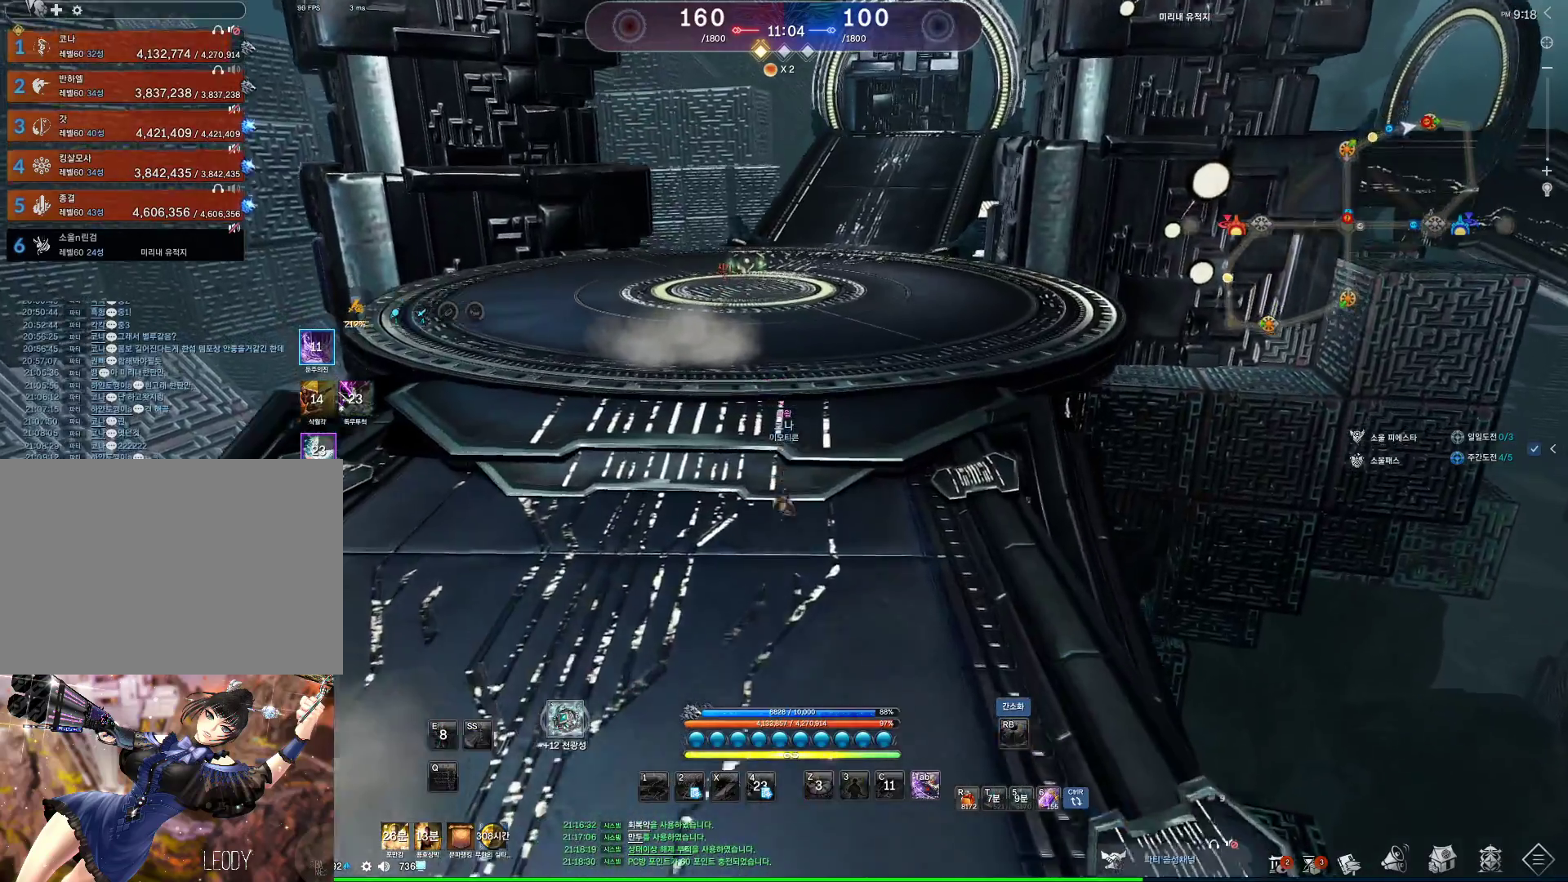
{"keys": ["tilde", "w"], "mouse": [], "events": [[167, "space", "up"], [200, "d", "down"], [433, "d", "up"], [433, "tilde", "down"]]}
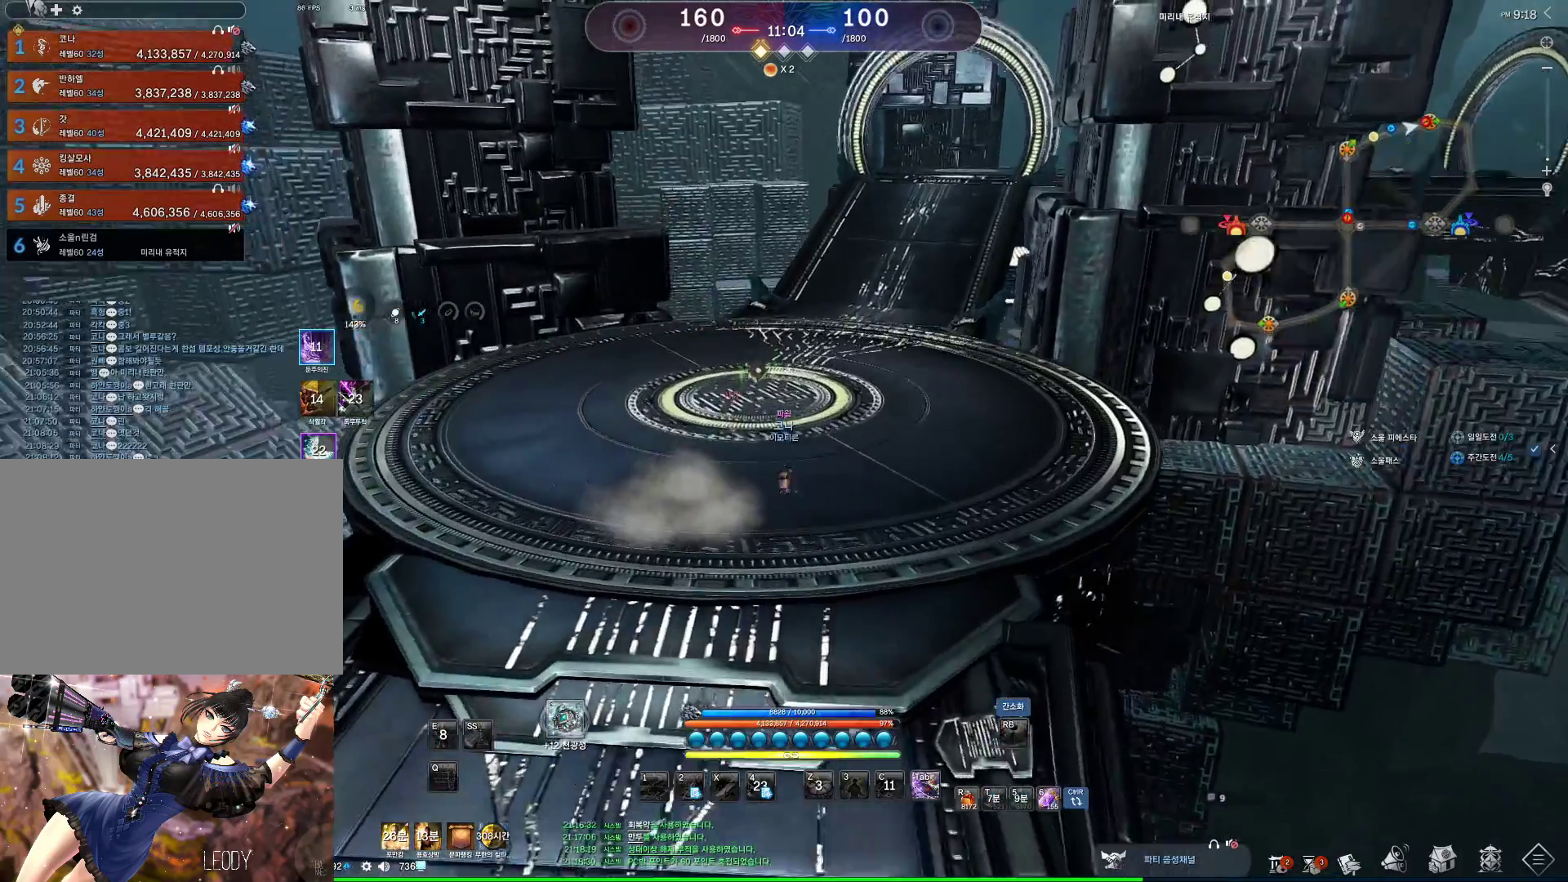
{"keys": ["space"], "mouse": [], "events": [[33, "tilde", "up"], [67, "w", "up"], [167, "space", "down"], [233, "space", "up"], [500, "space", "down"]]}
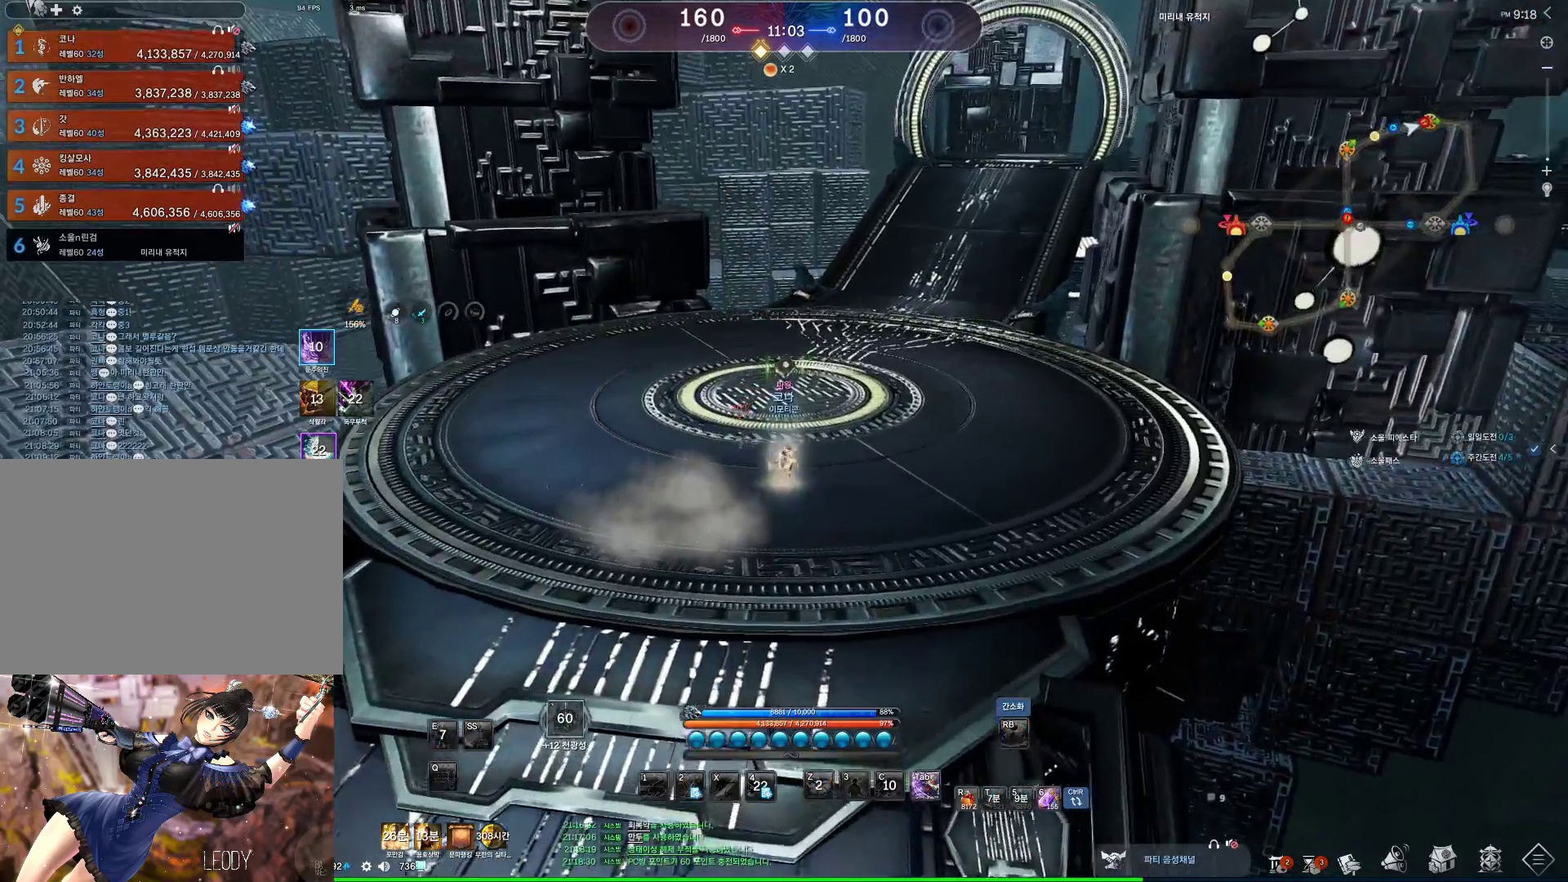
{"keys": [], "mouse": [], "events": [[100, "space", "up"], [133, "2", "down"], [167, "2", "up"], [267, "space", "down"], [367, "space", "up"]]}
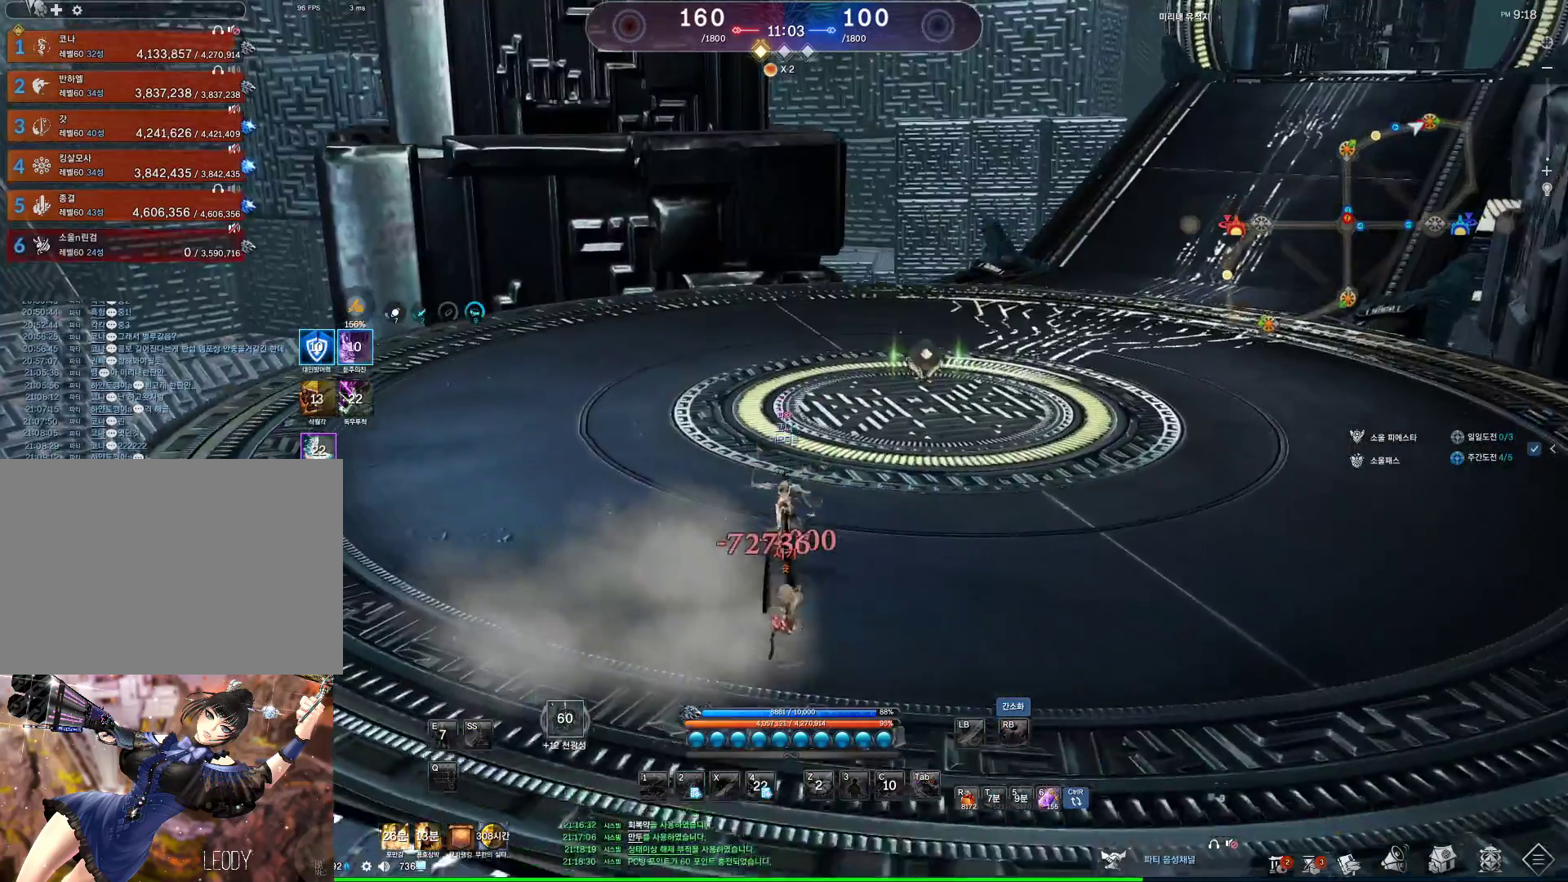
{"keys": ["2"], "mouse": [], "events": [[433, "2", "down"]]}
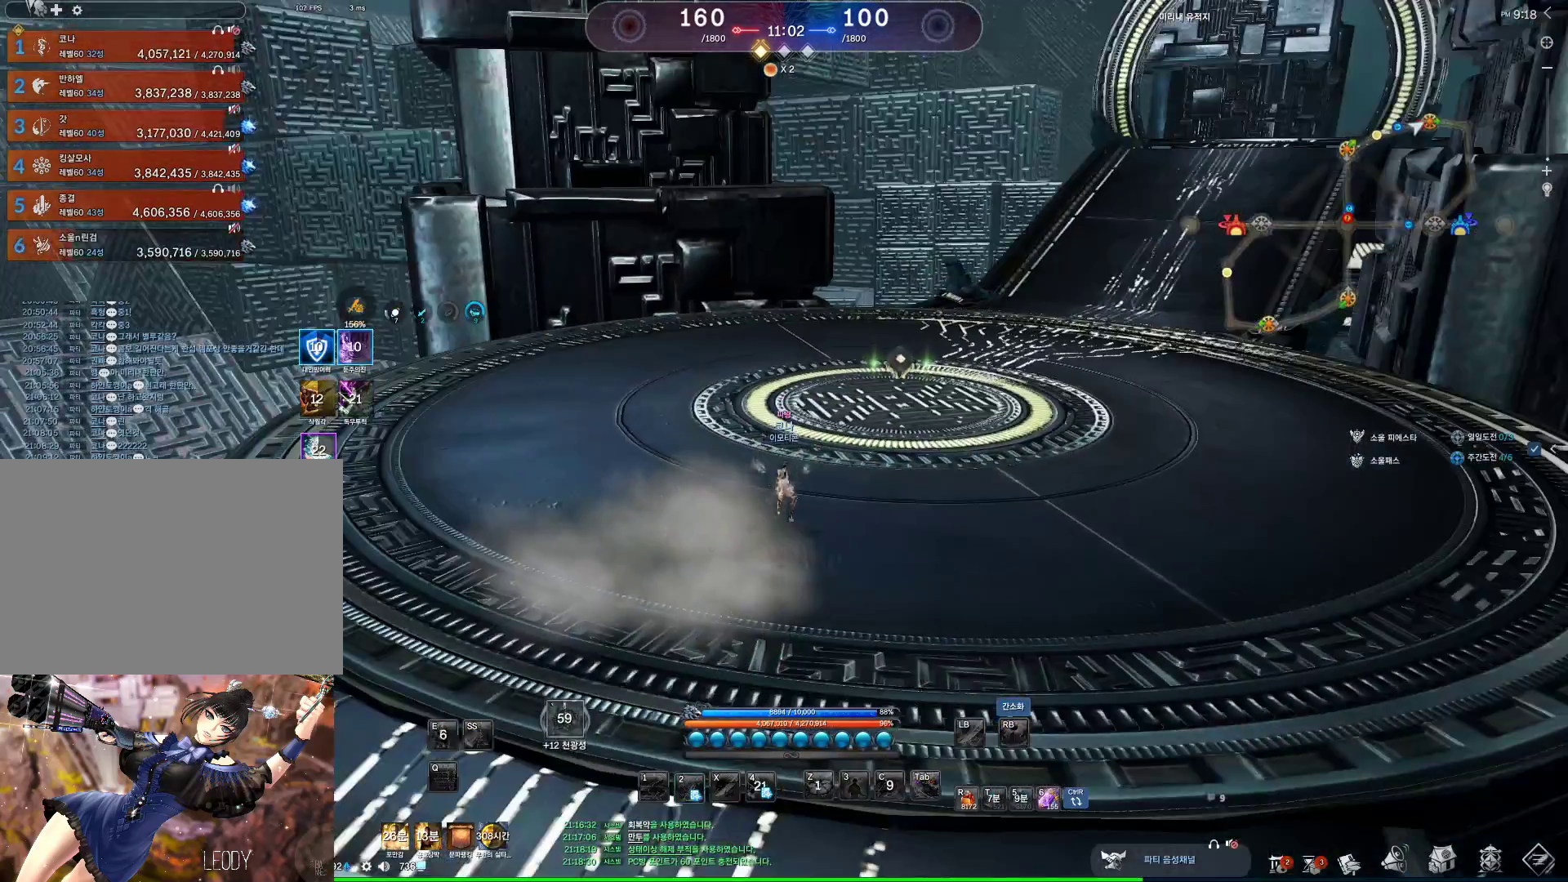
{"keys": [], "mouse": [], "events": [[167, "2", "up"], [267, "2", "down"], [400, "2", "up"]]}
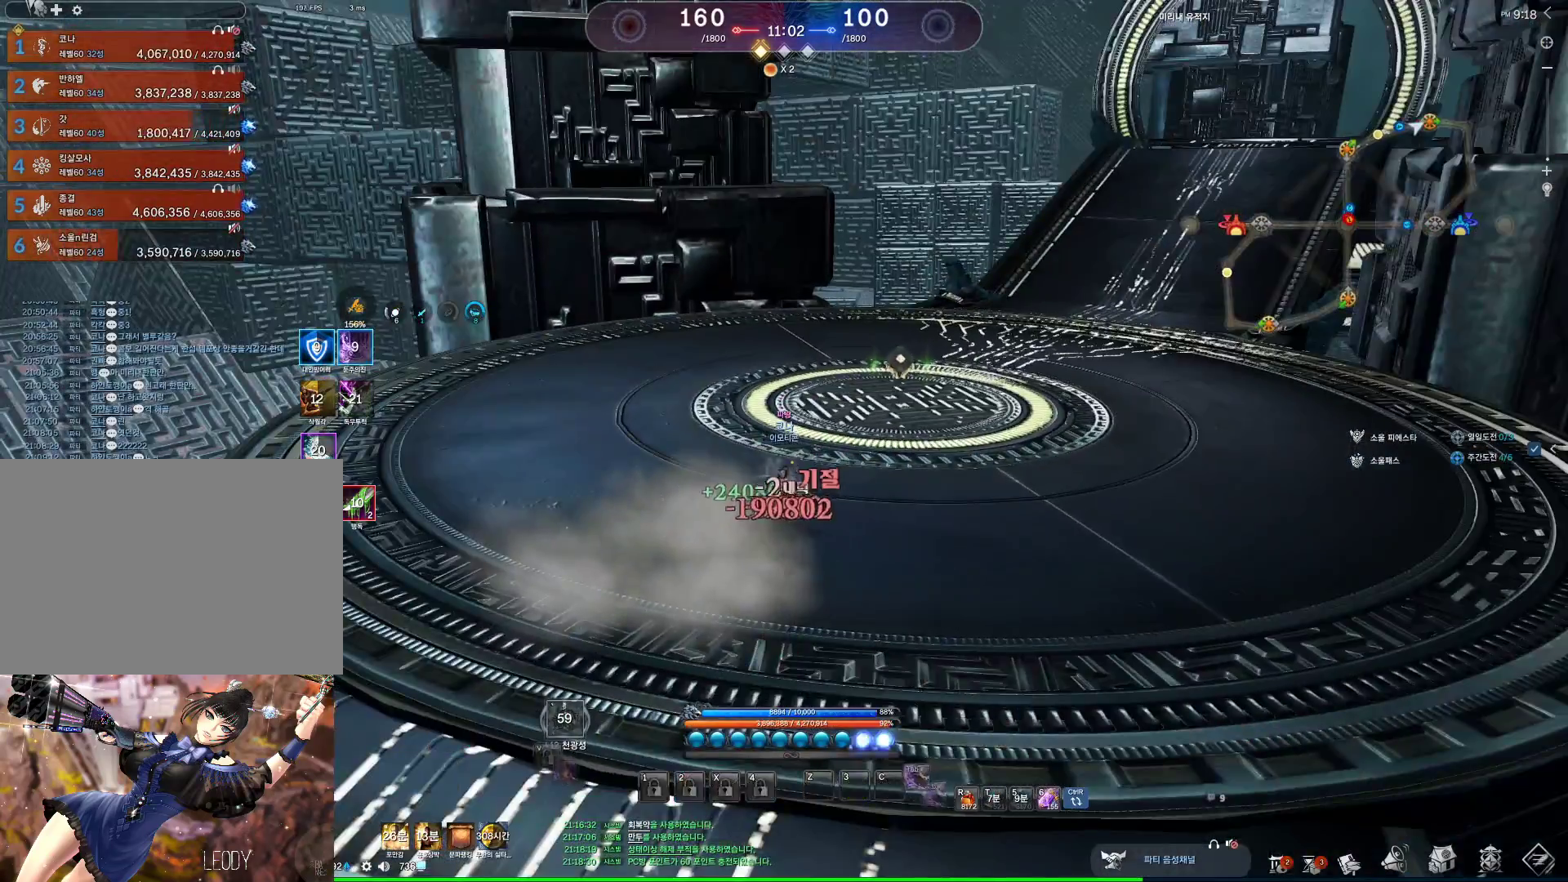
{"keys": [], "mouse": [], "events": [[33, "v", "down"], [433, "v", "up"]]}
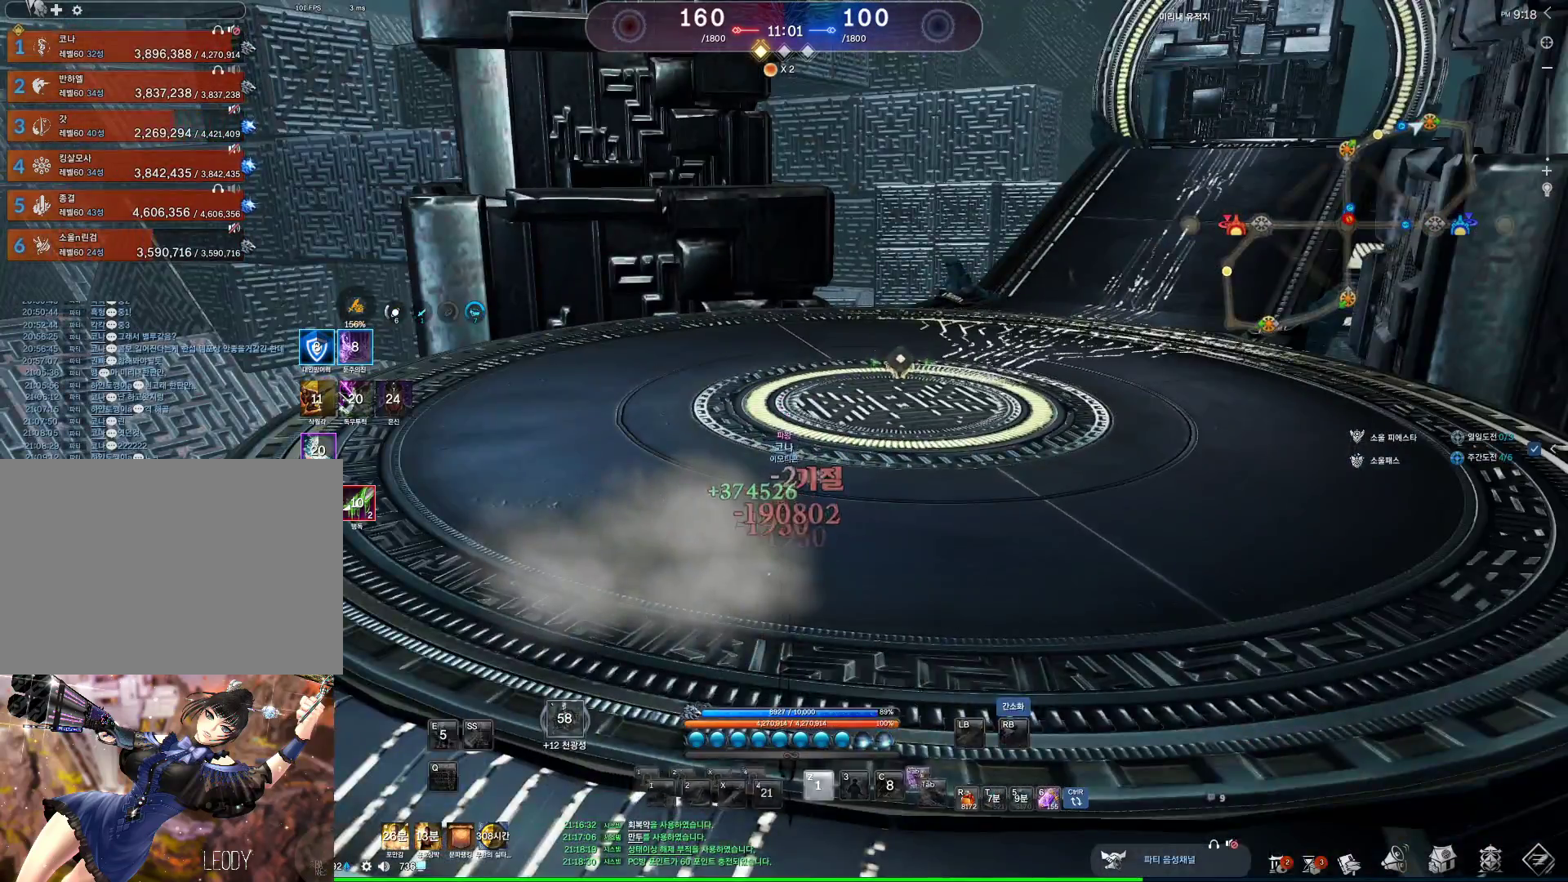
{"keys": ["1", "d"], "mouse": [], "events": [[333, "d", "down"], [433, "1", "down"]]}
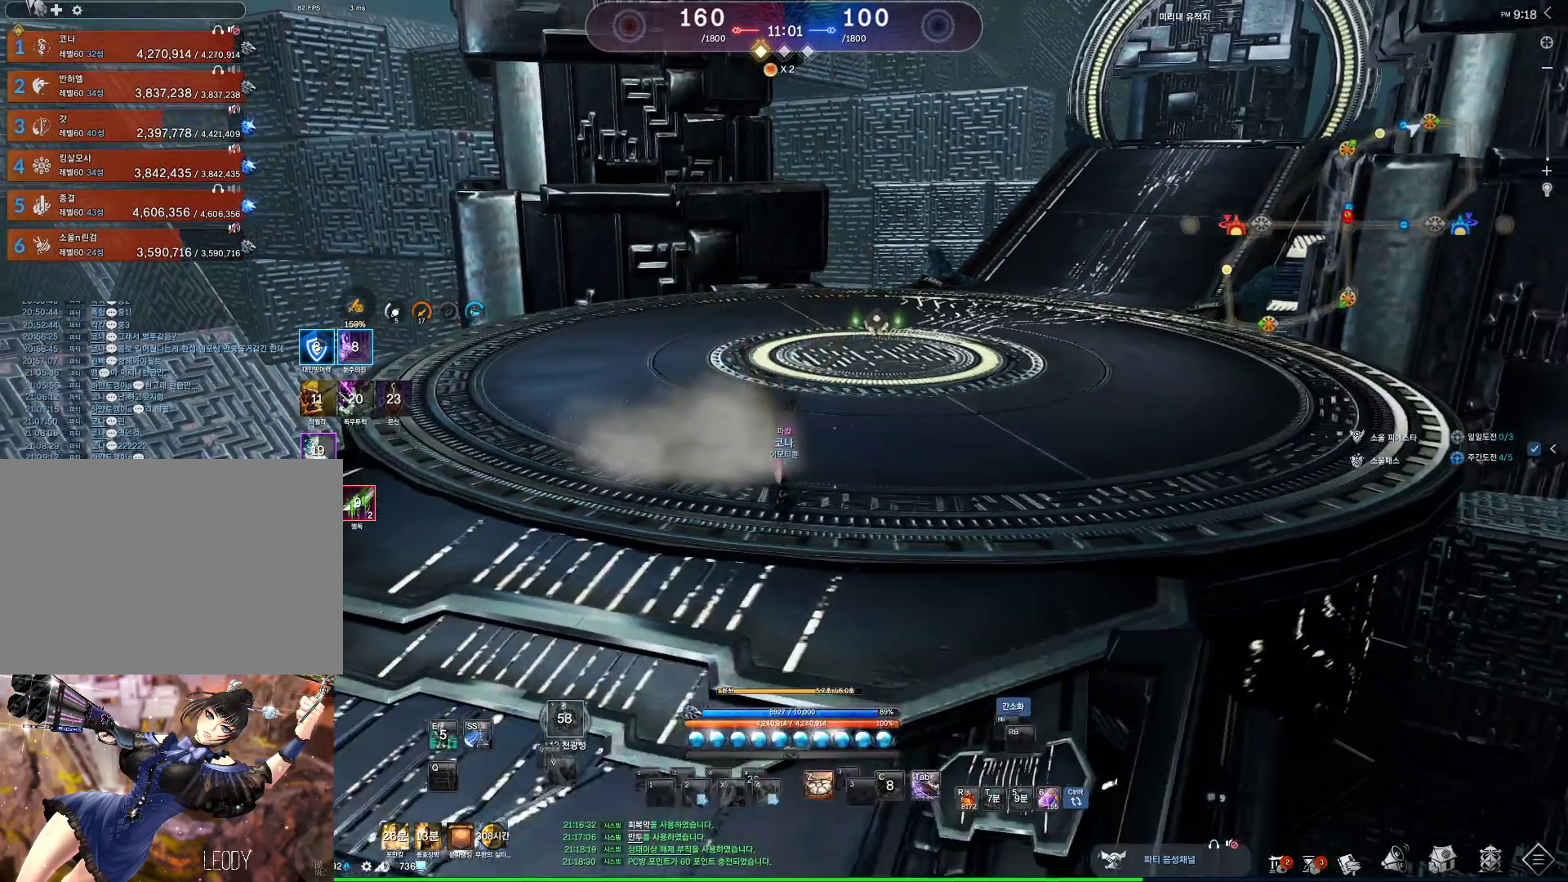
{"keys": [], "mouse": [], "events": [[67, "space", "down"], [267, "1", "up"], [300, "d", "up"], [300, "space", "up"]]}
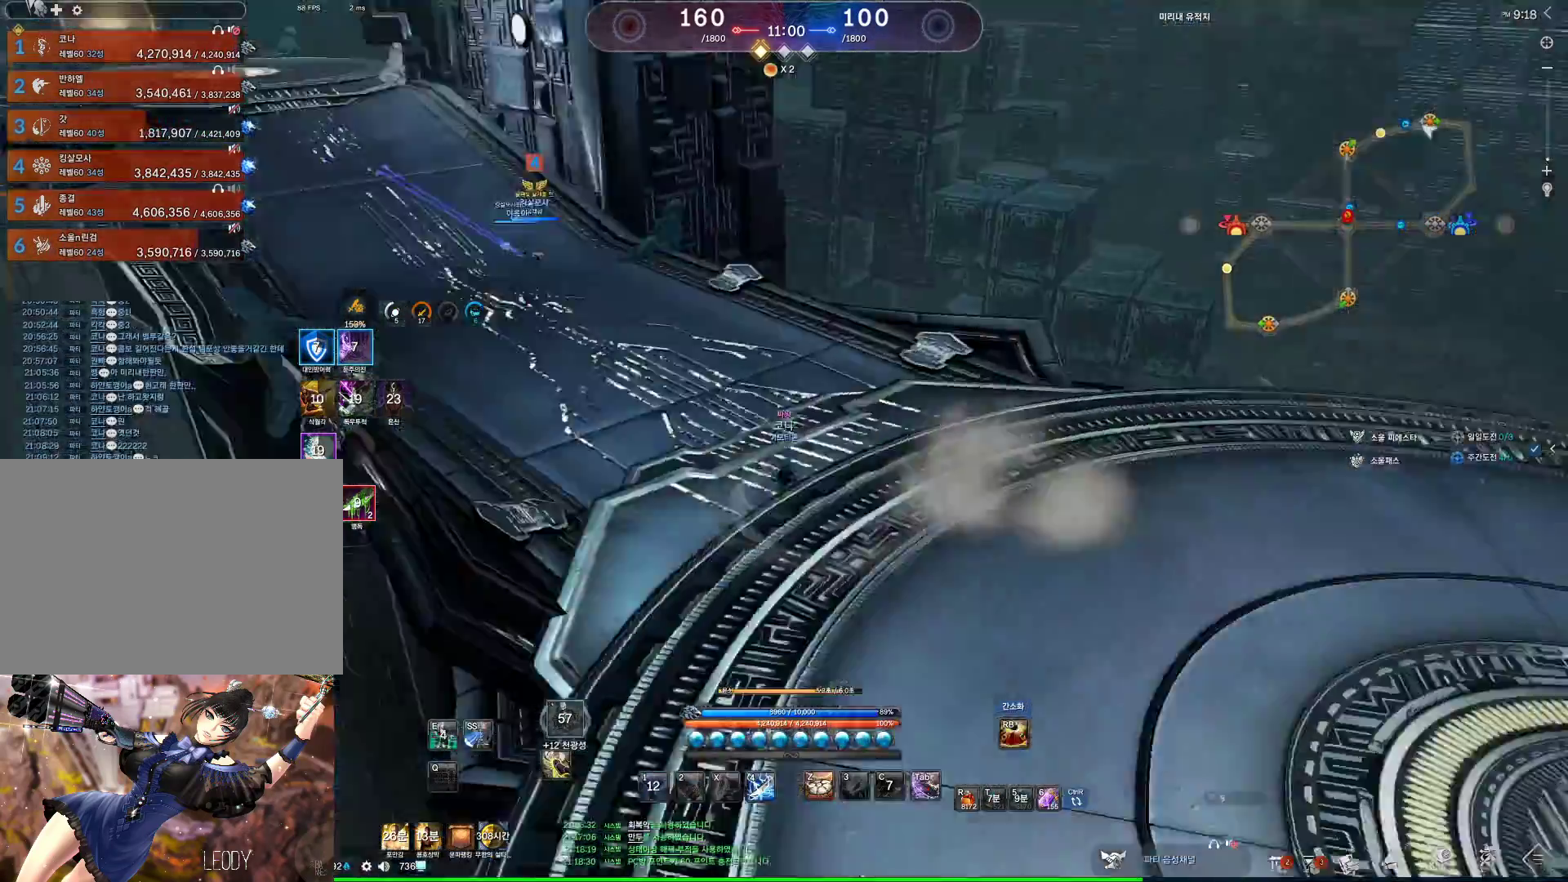
{"keys": [], "mouse": [], "events": [[100, "s", "down"], [200, "s", "up"], [233, "s", "down"], [333, "s", "up"]]}
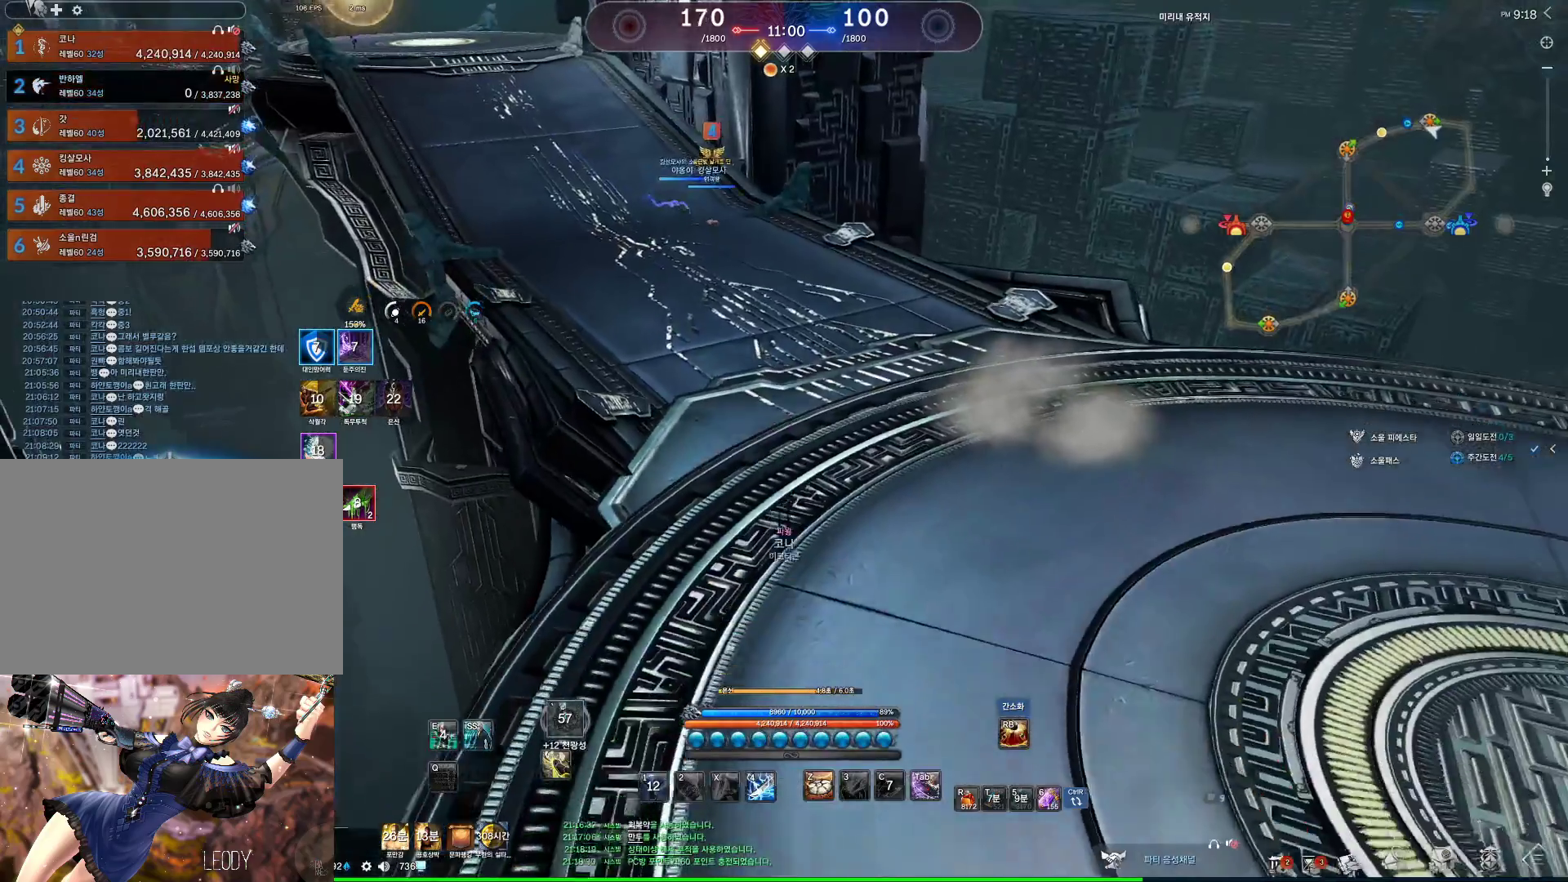
{"keys": [], "mouse": [], "events": [[67, "d", "down"], [433, "d", "up"], [433, "s", "down"], [467, "s", "up"]]}
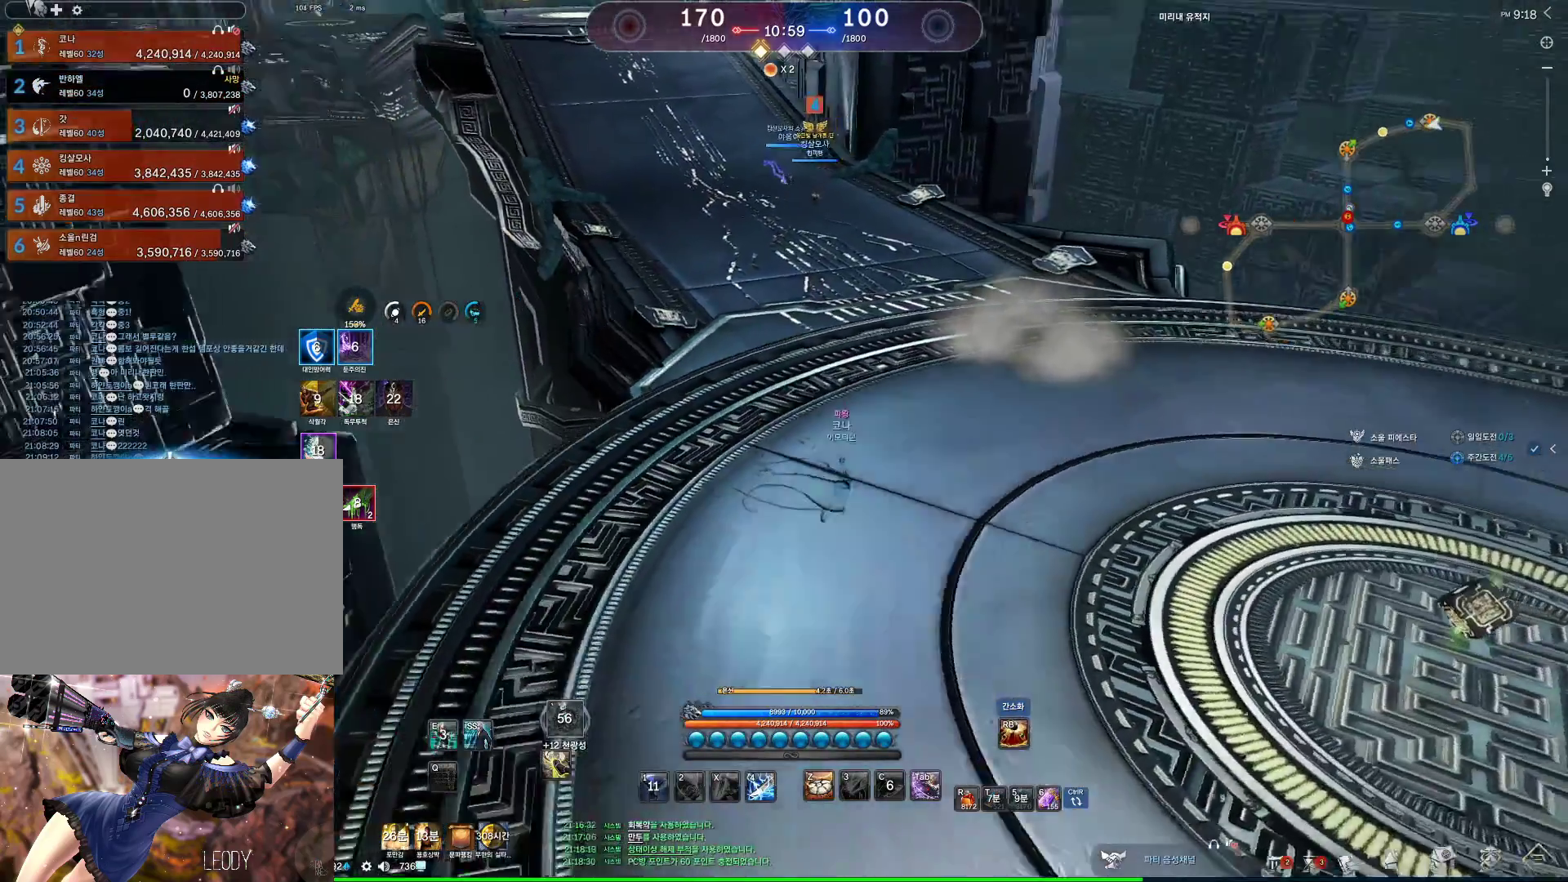
{"keys": ["d", "s"], "mouse": [], "events": [[33, "s", "down"], [500, "d", "down"]]}
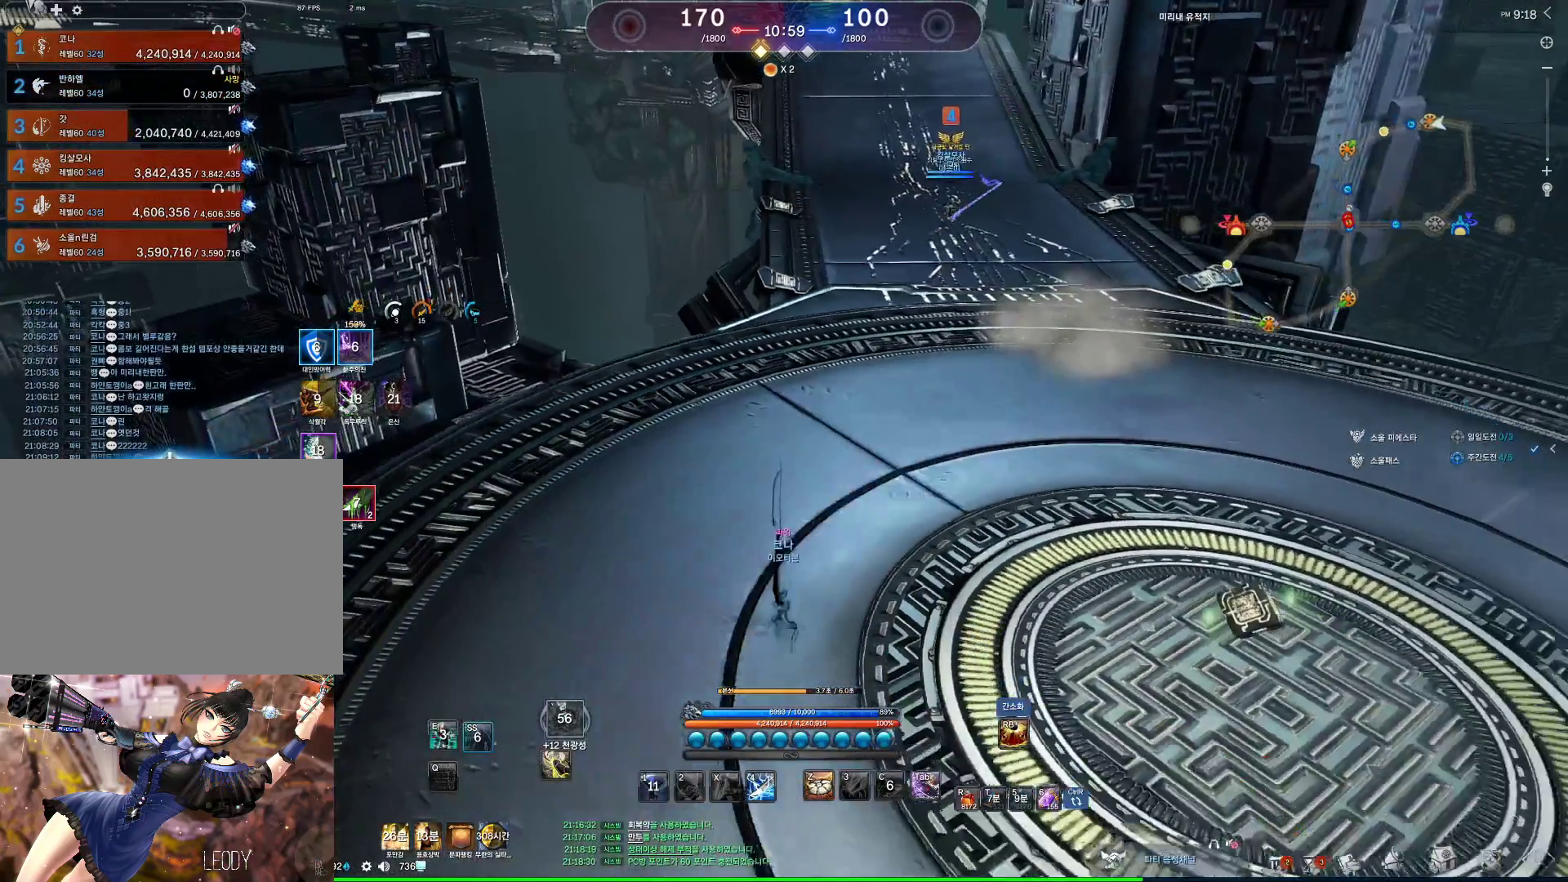
{"keys": ["d", "space"], "mouse": ["wheel"], "events": [[33, "s", "up"], [333, "mouse_wheel", "down"], [333, "space", "down"]]}
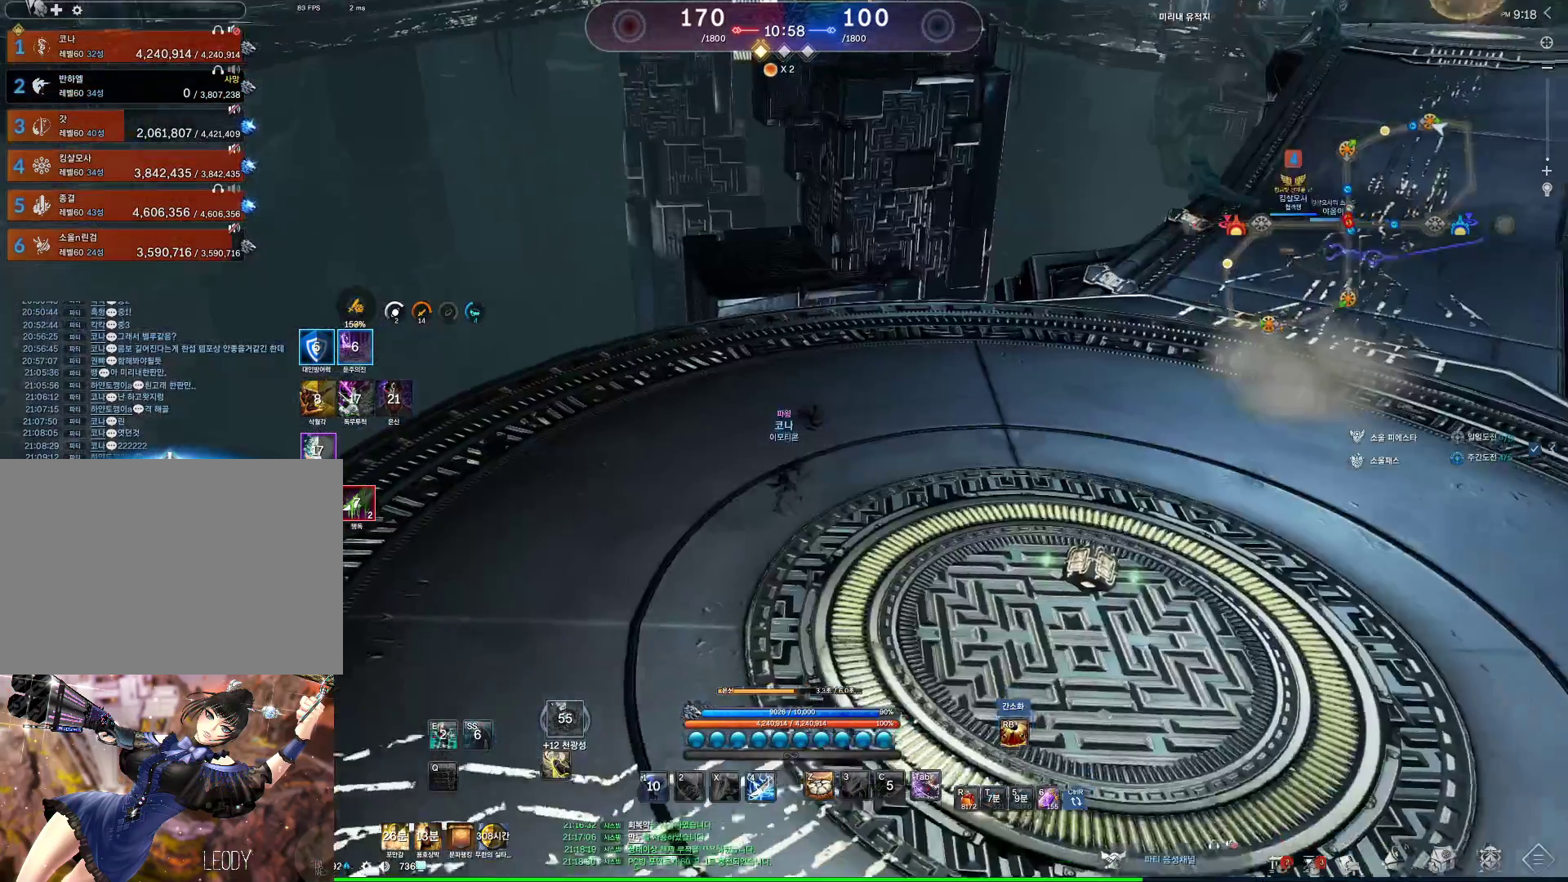
{"keys": ["c", "v"], "mouse": [], "events": [[67, "space", "up"], [233, "mouse_wheel", "up"], [433, "d", "up"], [500, "c", "down"], [500, "v", "down"]]}
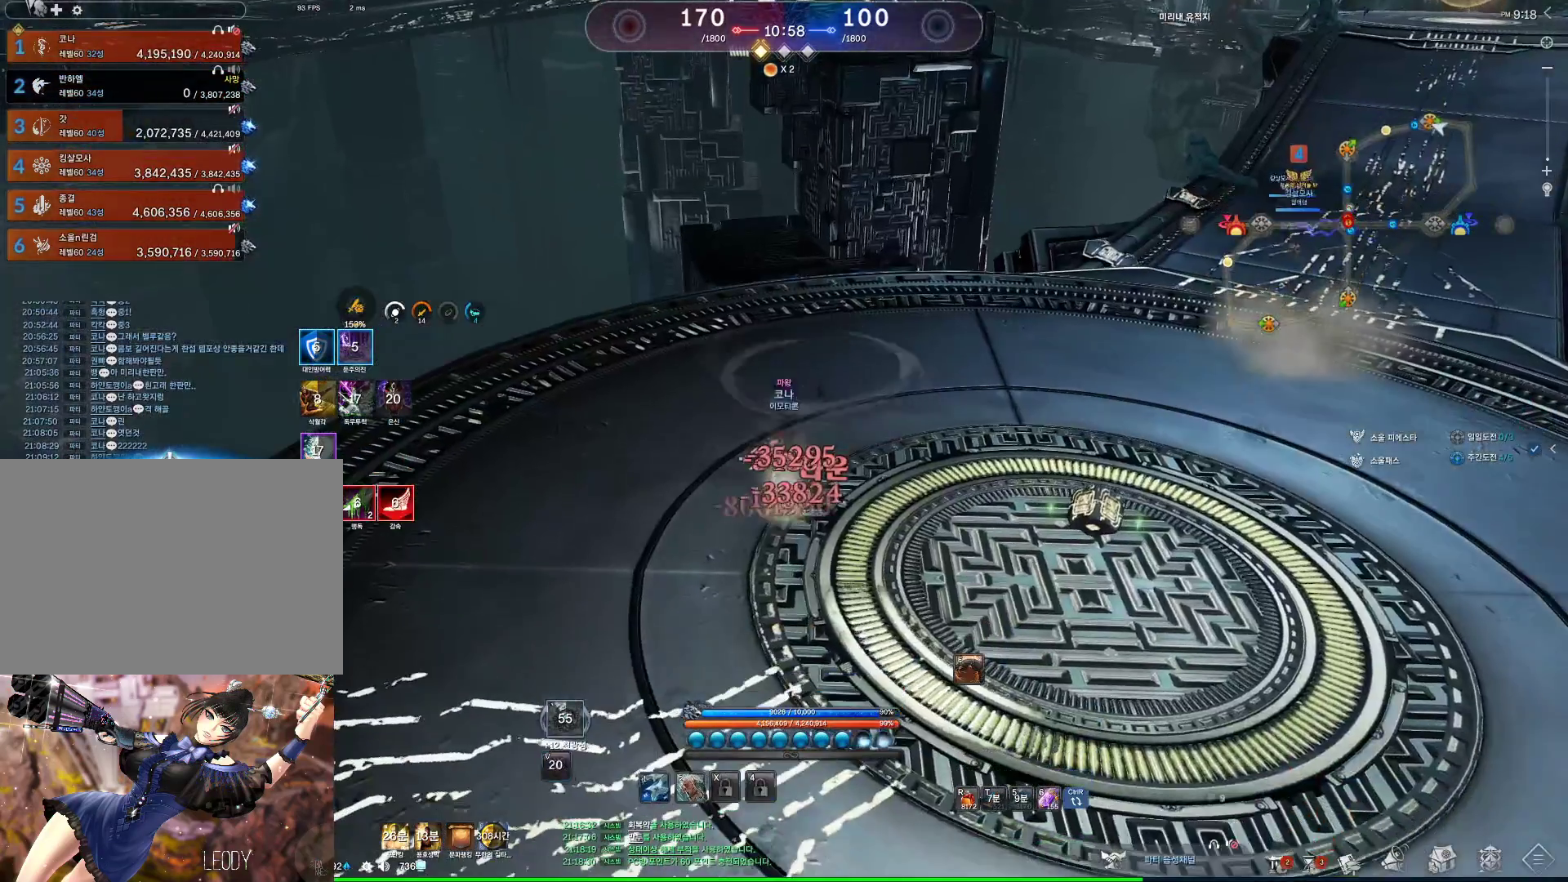
{"keys": [], "mouse": [], "events": [[167, "v", "up"], [233, "c", "up"]]}
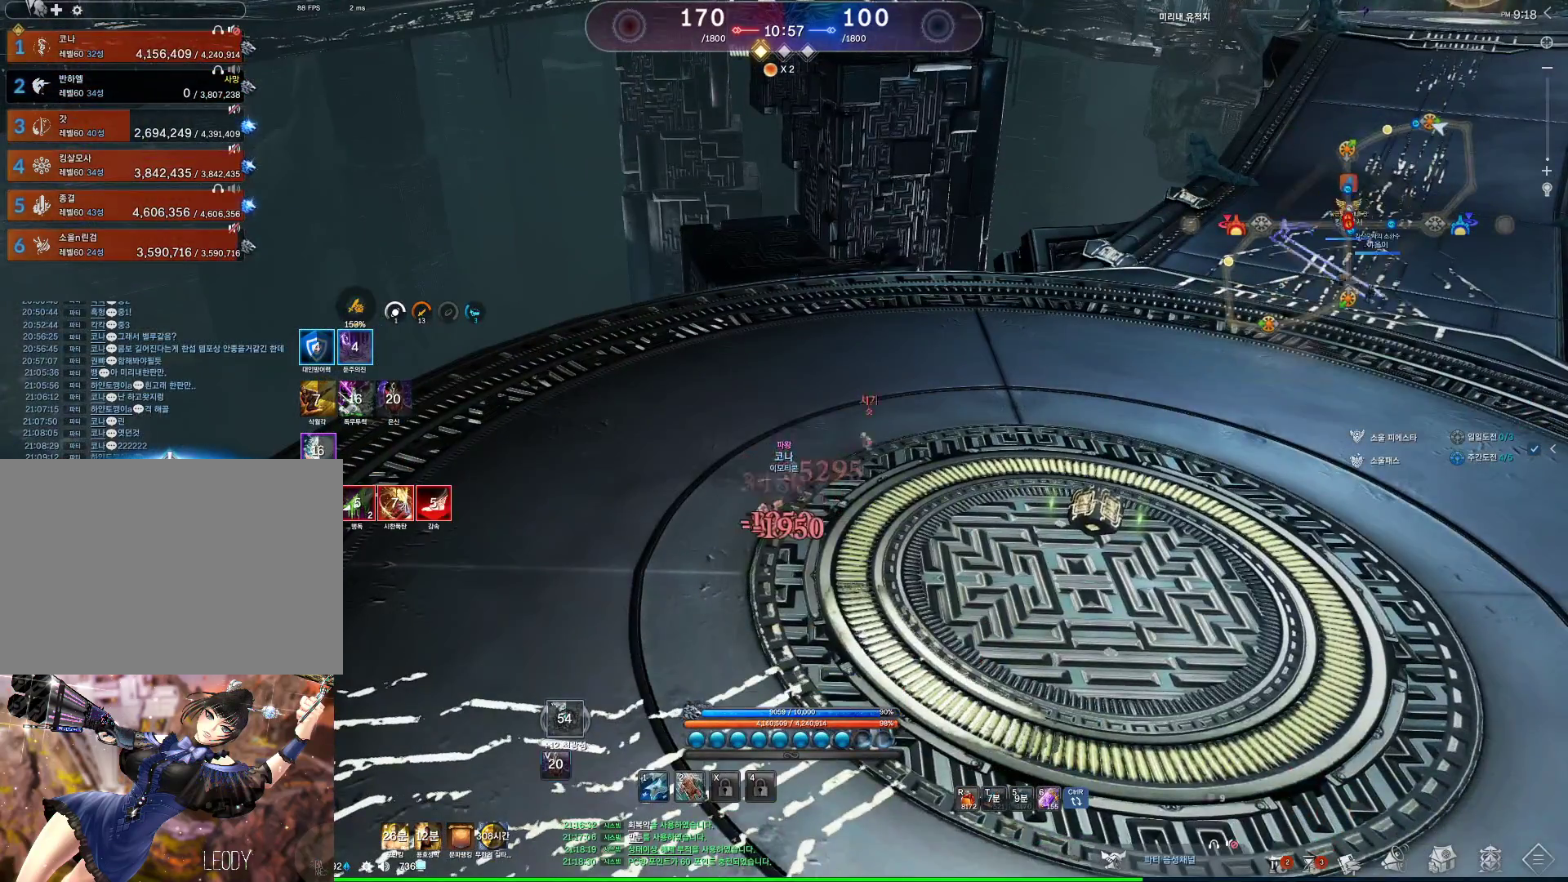
{"keys": [], "mouse": [], "events": [[133, "2", "down"], [233, "2", "up"]]}
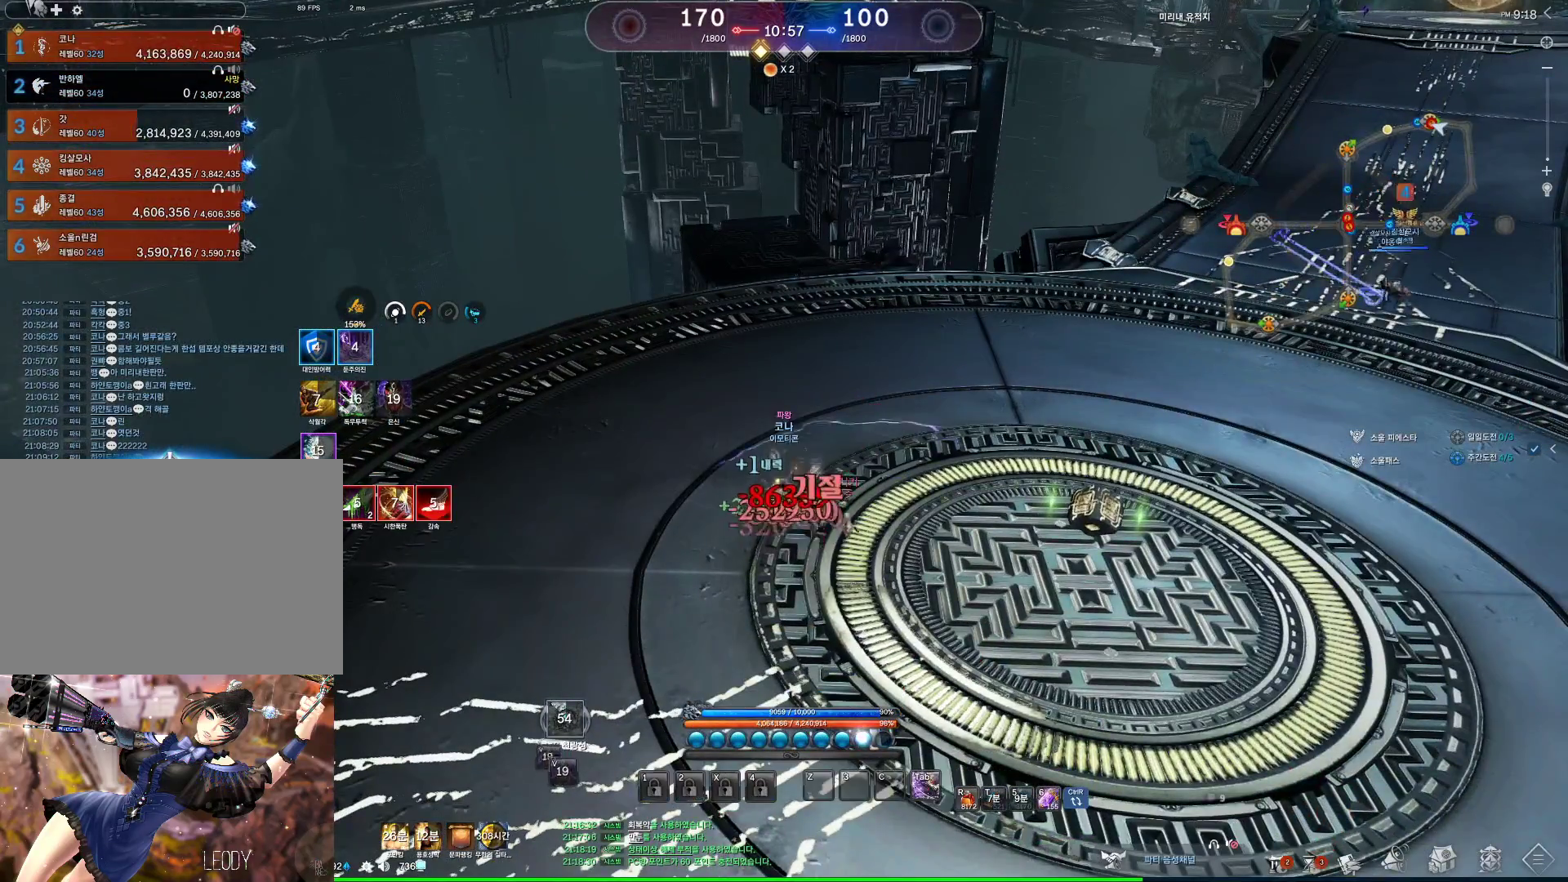
{"keys": [], "mouse": [], "events": [[167, "tab", "down"], [300, "tab", "up"]]}
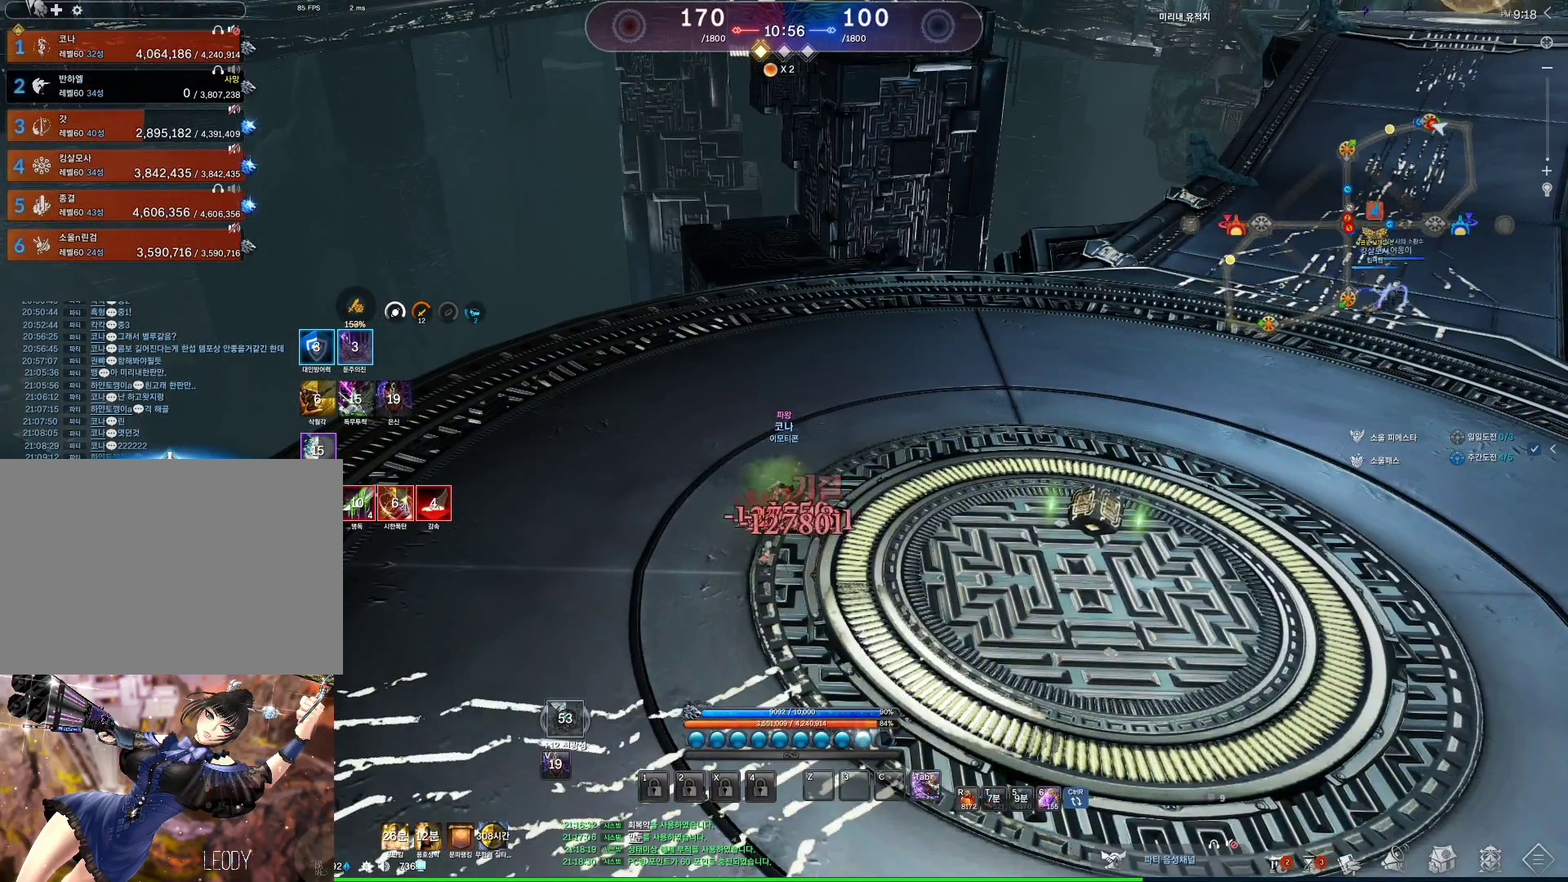
{"keys": [], "mouse": [], "events": [[200, "tab", "down"], [267, "tab", "up"], [367, "tab", "down"], [400, "tab", "up"]]}
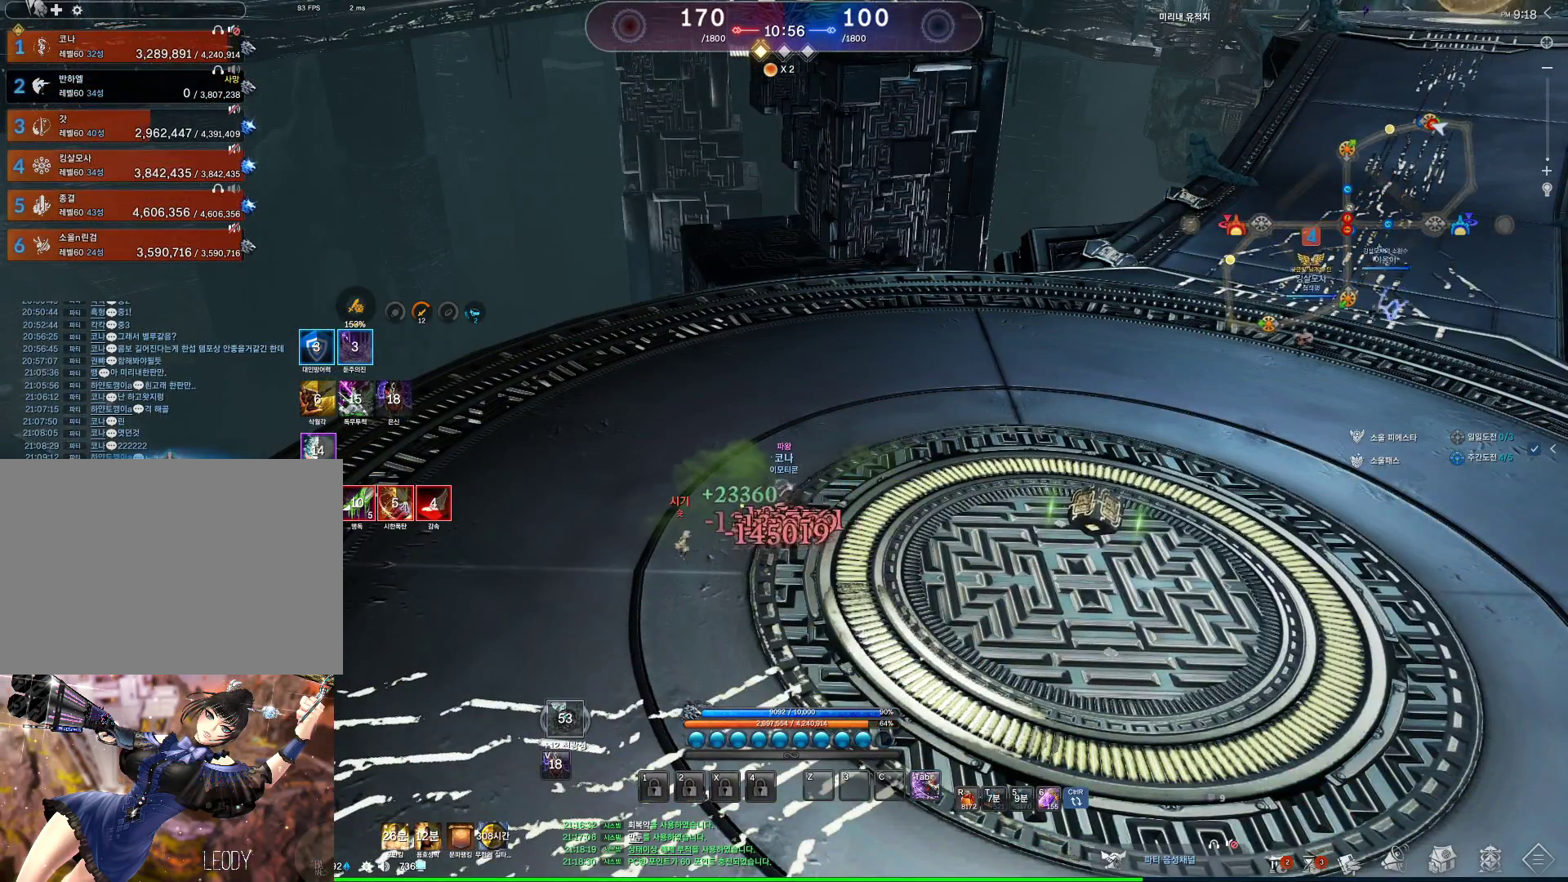
{"keys": ["e"], "mouse": [], "events": [[233, "e", "down"], [267, "e", "up"], [333, "e", "down"], [400, "e", "up"], [467, "e", "down"]]}
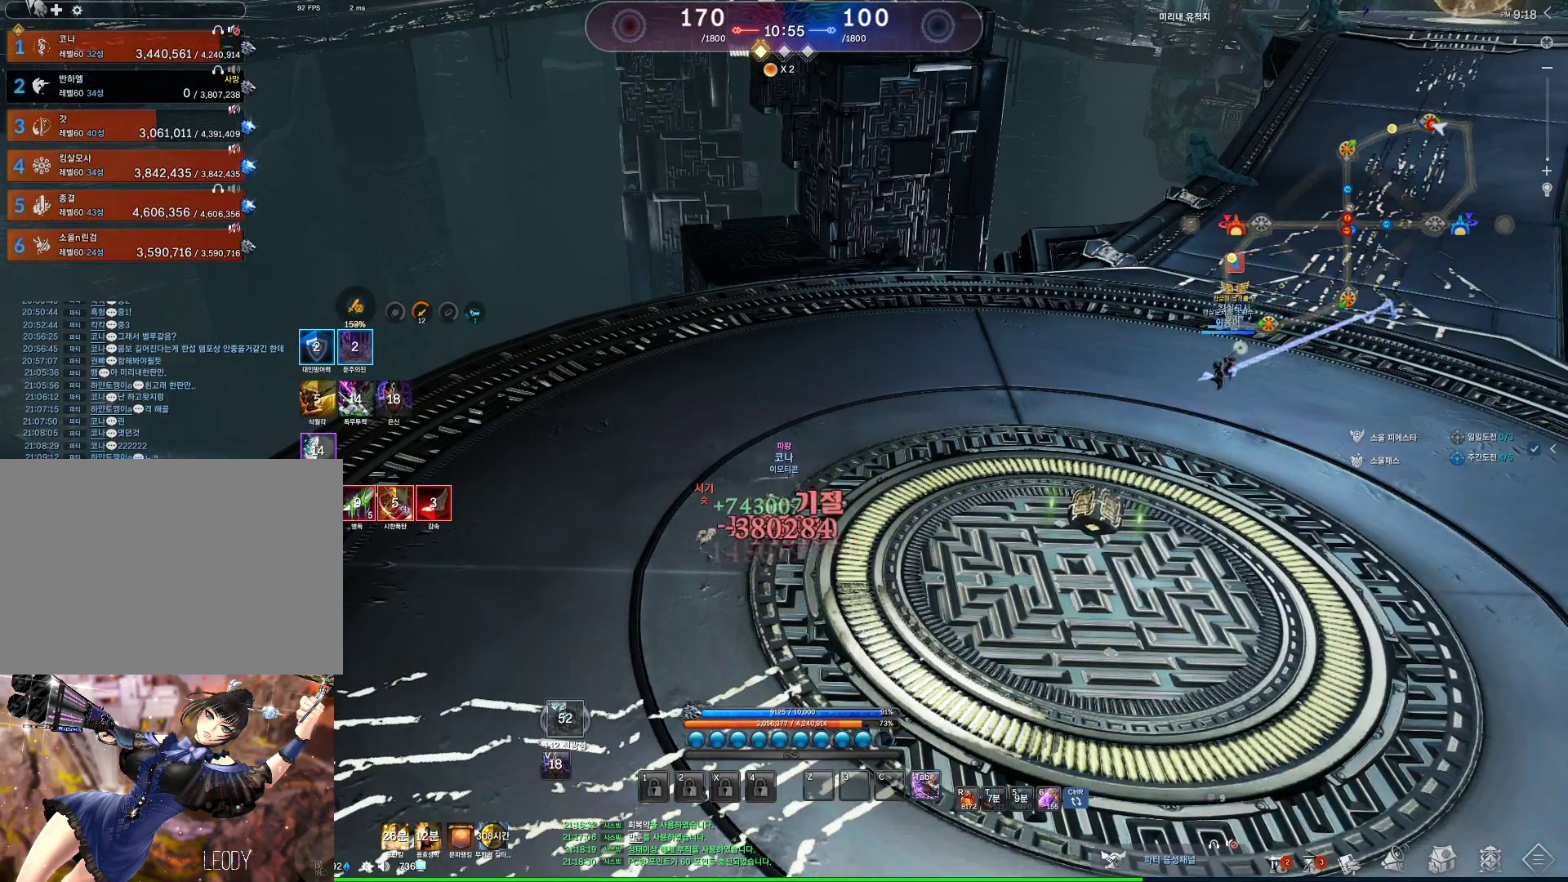
{"keys": ["tab"], "mouse": [], "events": [[67, "e", "up"], [167, "e", "down"], [200, "e", "up"], [233, "tab", "down"], [400, "e", "down"], [400, "tab", "up"], [467, "e", "up"], [467, "tab", "down"]]}
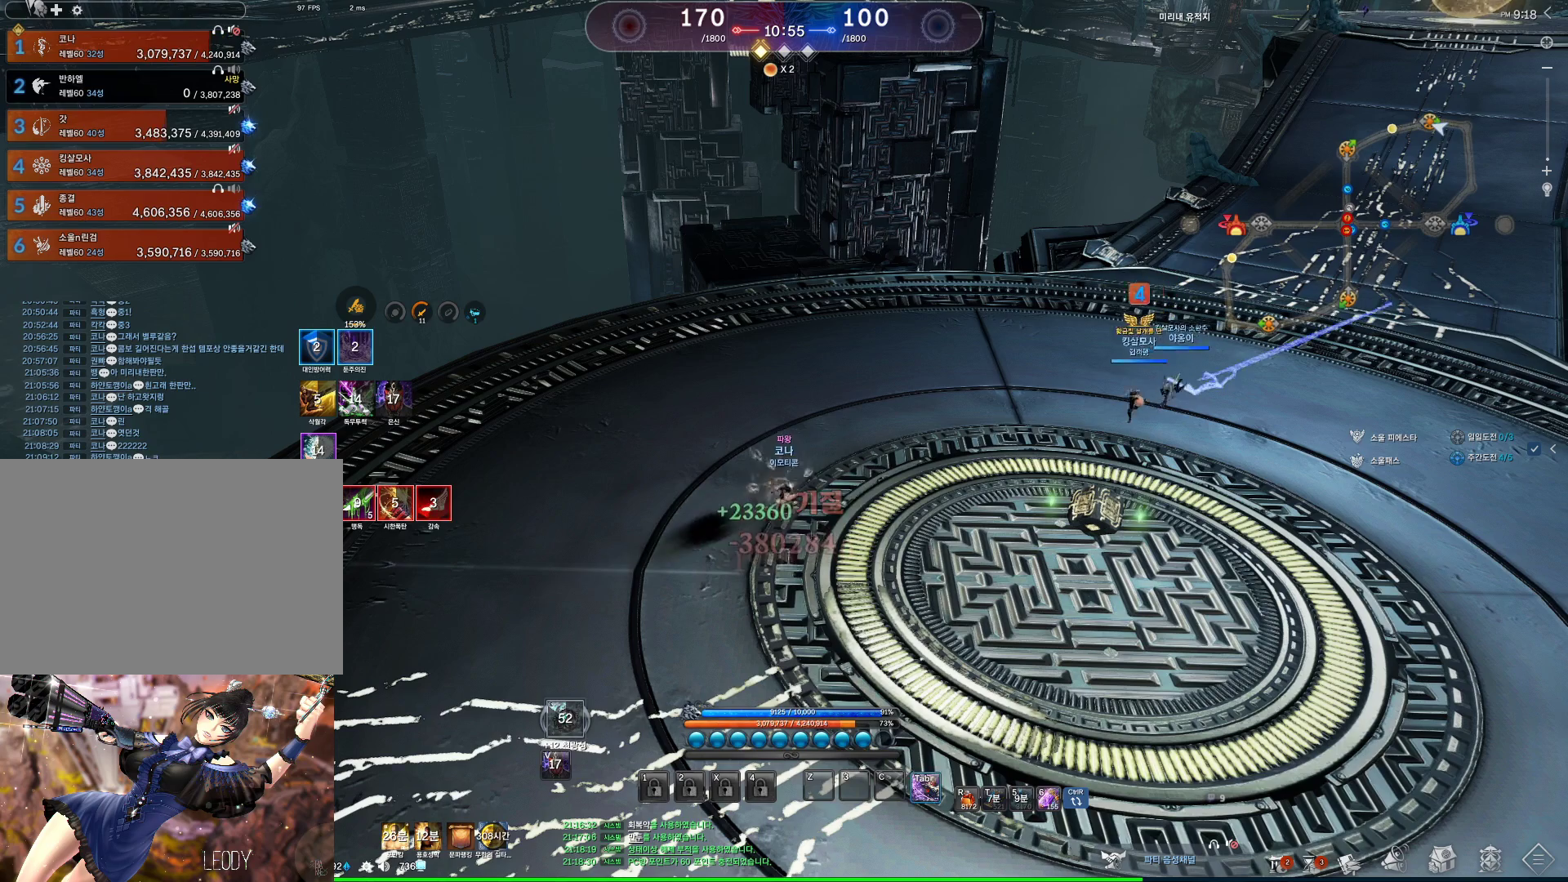
{"keys": ["tab"], "mouse": [], "events": [[67, "e", "down"], [67, "tab", "up"], [167, "e", "up"], [167, "tab", "down"], [233, "tab", "up"], [267, "e", "down"], [300, "e", "up"], [300, "tab", "down"], [400, "tab", "up"], [467, "e", "down"], [500, "e", "up"], [500, "tab", "down"]]}
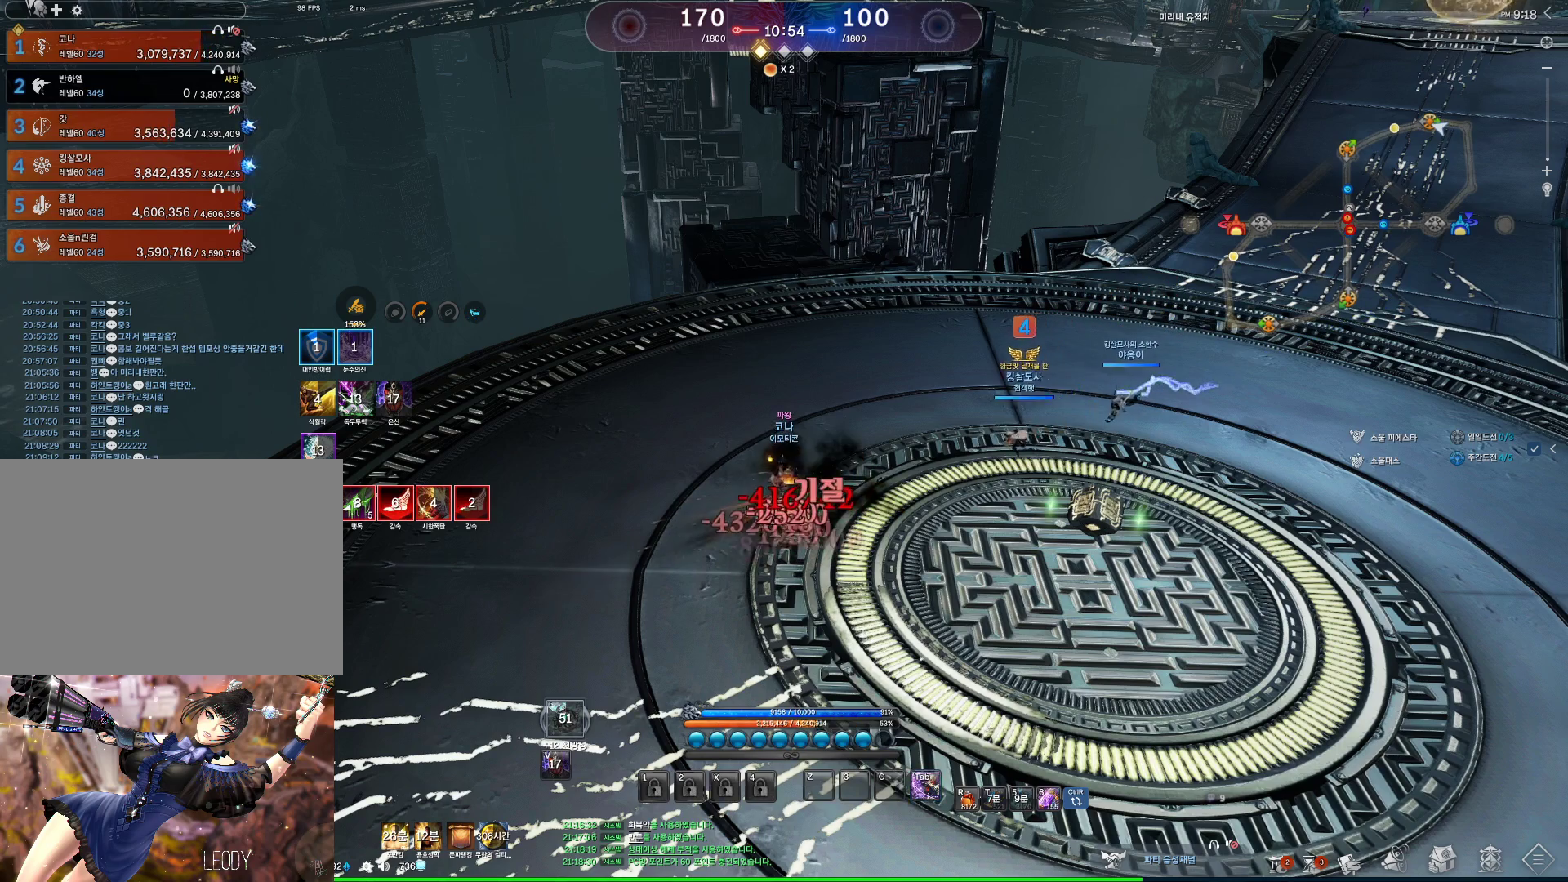
{"keys": ["tab"], "mouse": [], "events": [[100, "tab", "up"], [133, "e", "down"], [233, "e", "up"], [333, "e", "down"], [367, "e", "up"], [433, "tab", "down"]]}
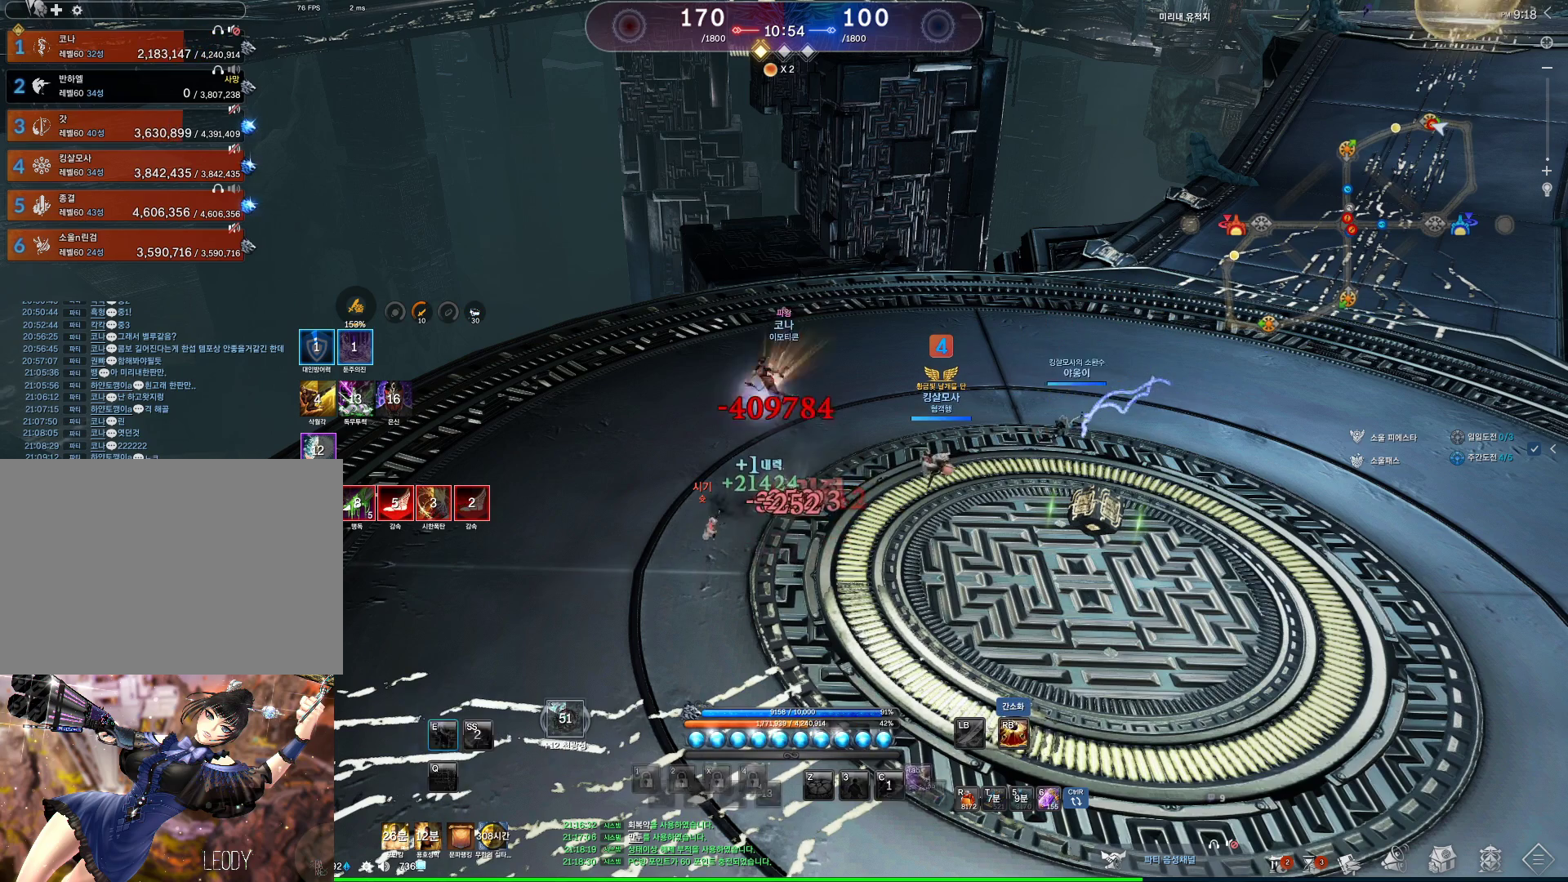
{"keys": [], "mouse": [], "events": [[67, "e", "down"], [67, "tab", "up"], [100, "e", "up"], [100, "tab", "down"], [200, "e", "down"], [200, "tab", "up"], [300, "e", "up"], [300, "tab", "down"], [433, "e", "down"], [433, "tab", "up"], [467, "e", "up"]]}
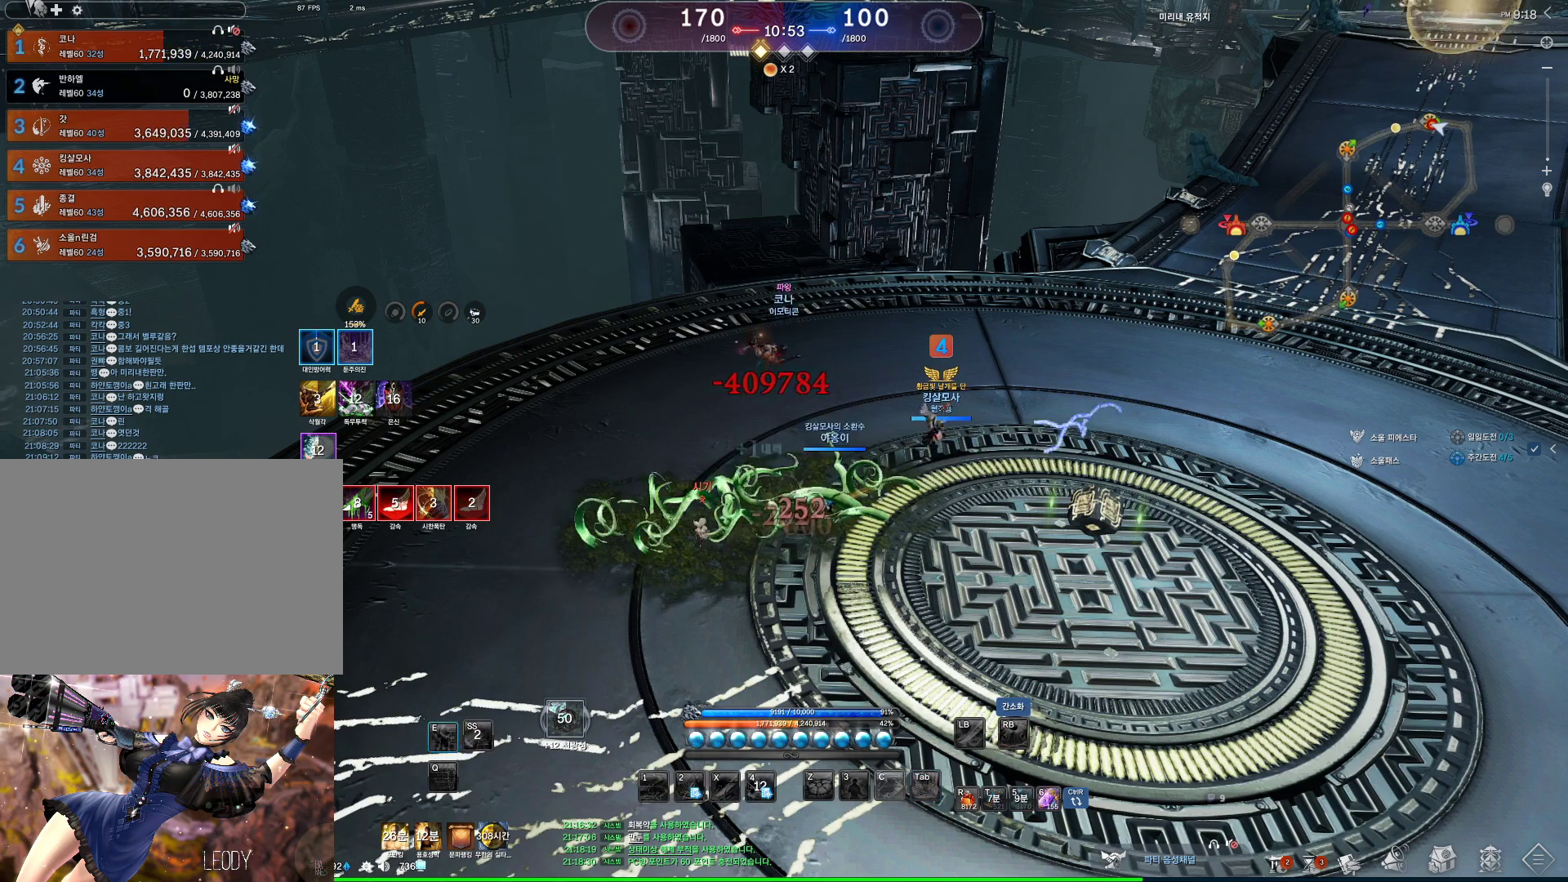
{"keys": ["e"], "mouse": [], "events": [[33, "tab", "down"], [133, "tab", "up"], [267, "e", "down"], [367, "e", "up"], [367, "tab", "down"], [467, "e", "down"], [467, "tab", "up"]]}
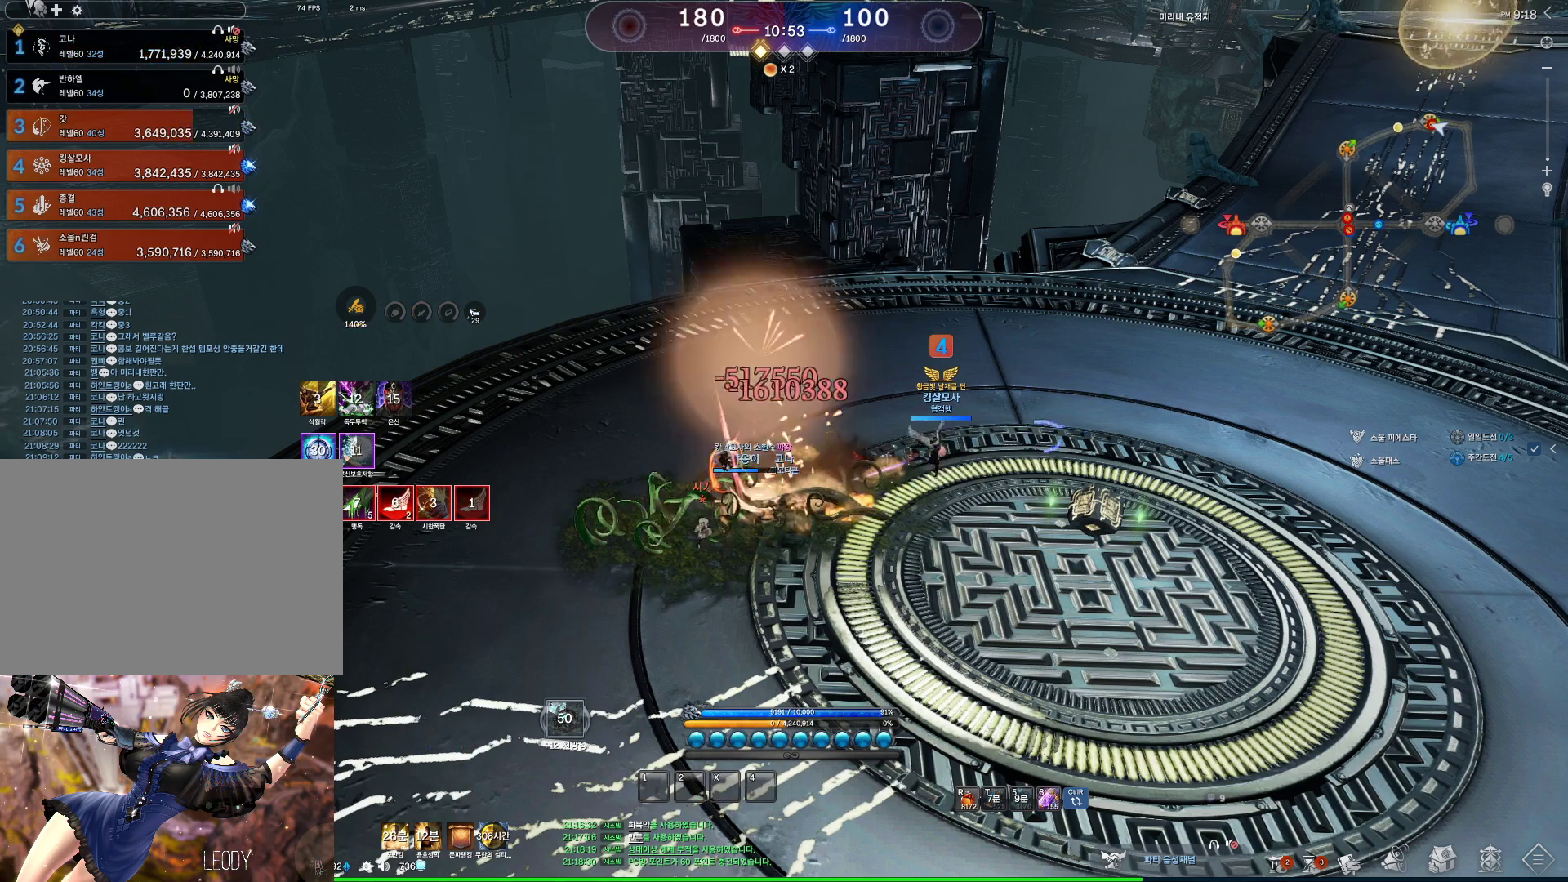
{"keys": ["tab"], "mouse": [], "events": [[67, "e", "up"], [67, "tab", "down"], [133, "e", "down"], [133, "tab", "up"], [233, "e", "up"], [233, "tab", "down"], [333, "e", "down"], [333, "tab", "up"], [433, "e", "up"], [467, "tab", "down"]]}
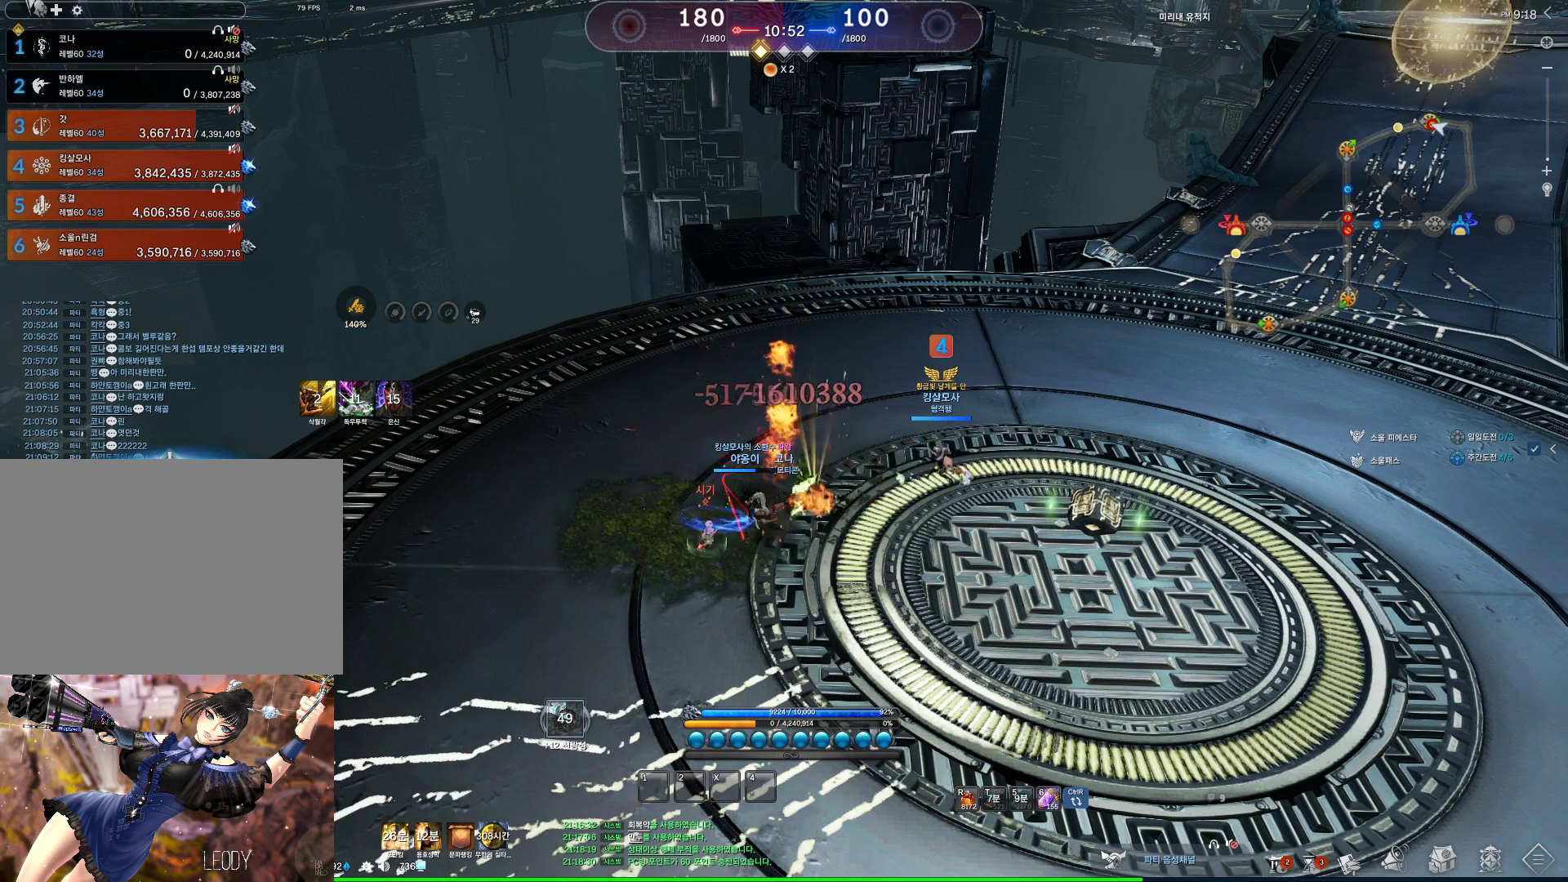
{"keys": ["alt"], "mouse": [], "events": [[67, "e", "down"], [67, "tab", "up"], [133, "e", "up"], [233, "mouse_mb4", "down"], [300, "alt", "down"], [433, "mouse_mb4", "up"]]}
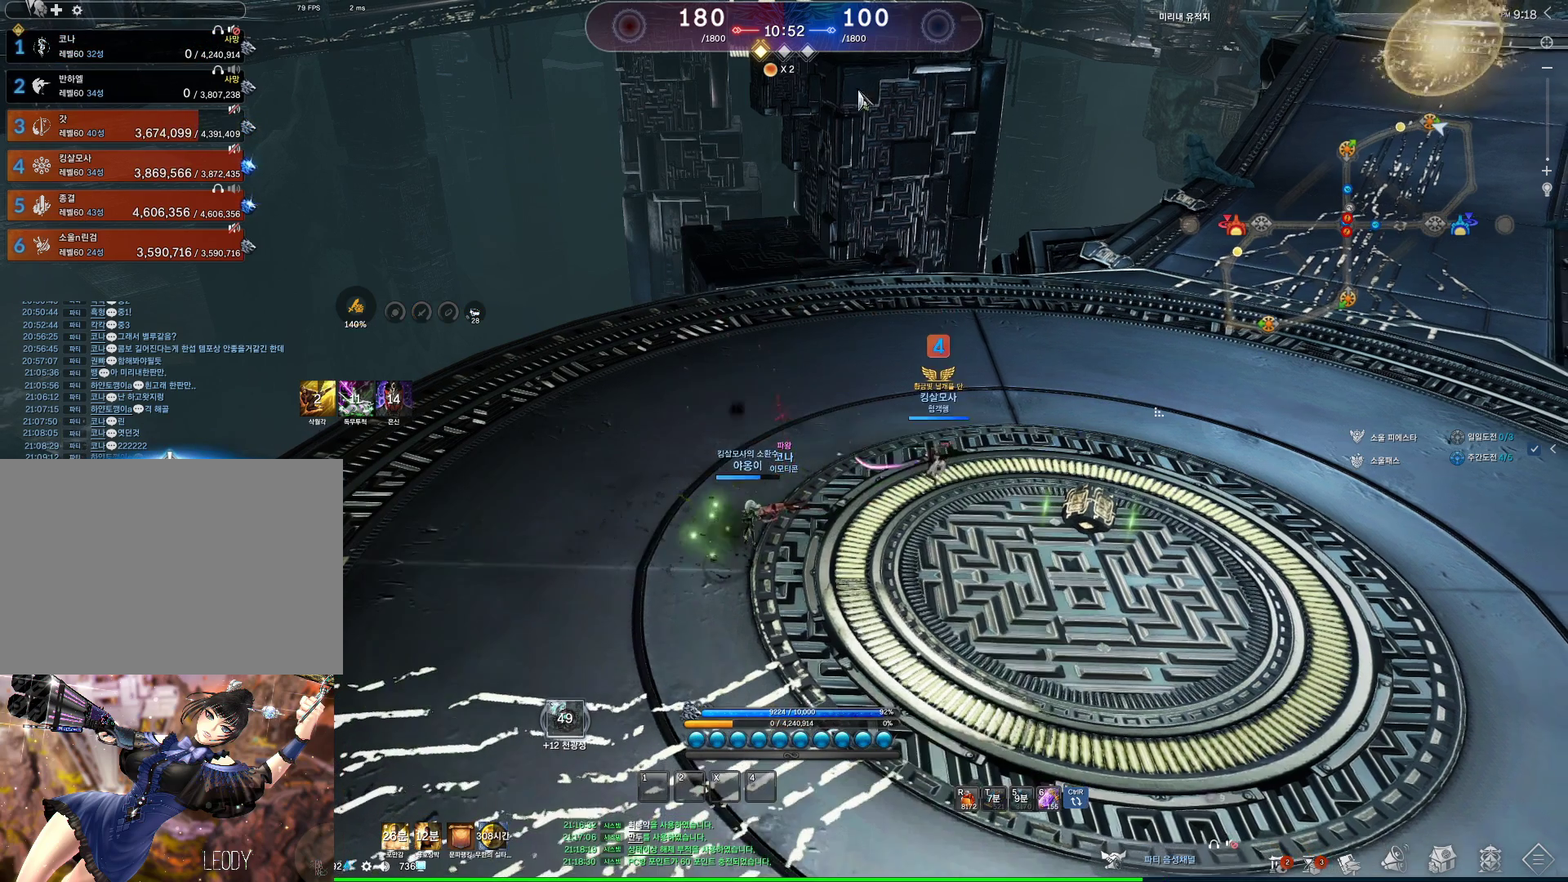
{"keys": ["alt"], "mouse": ["right"], "events": [[500, "mouse_right", "down"]]}
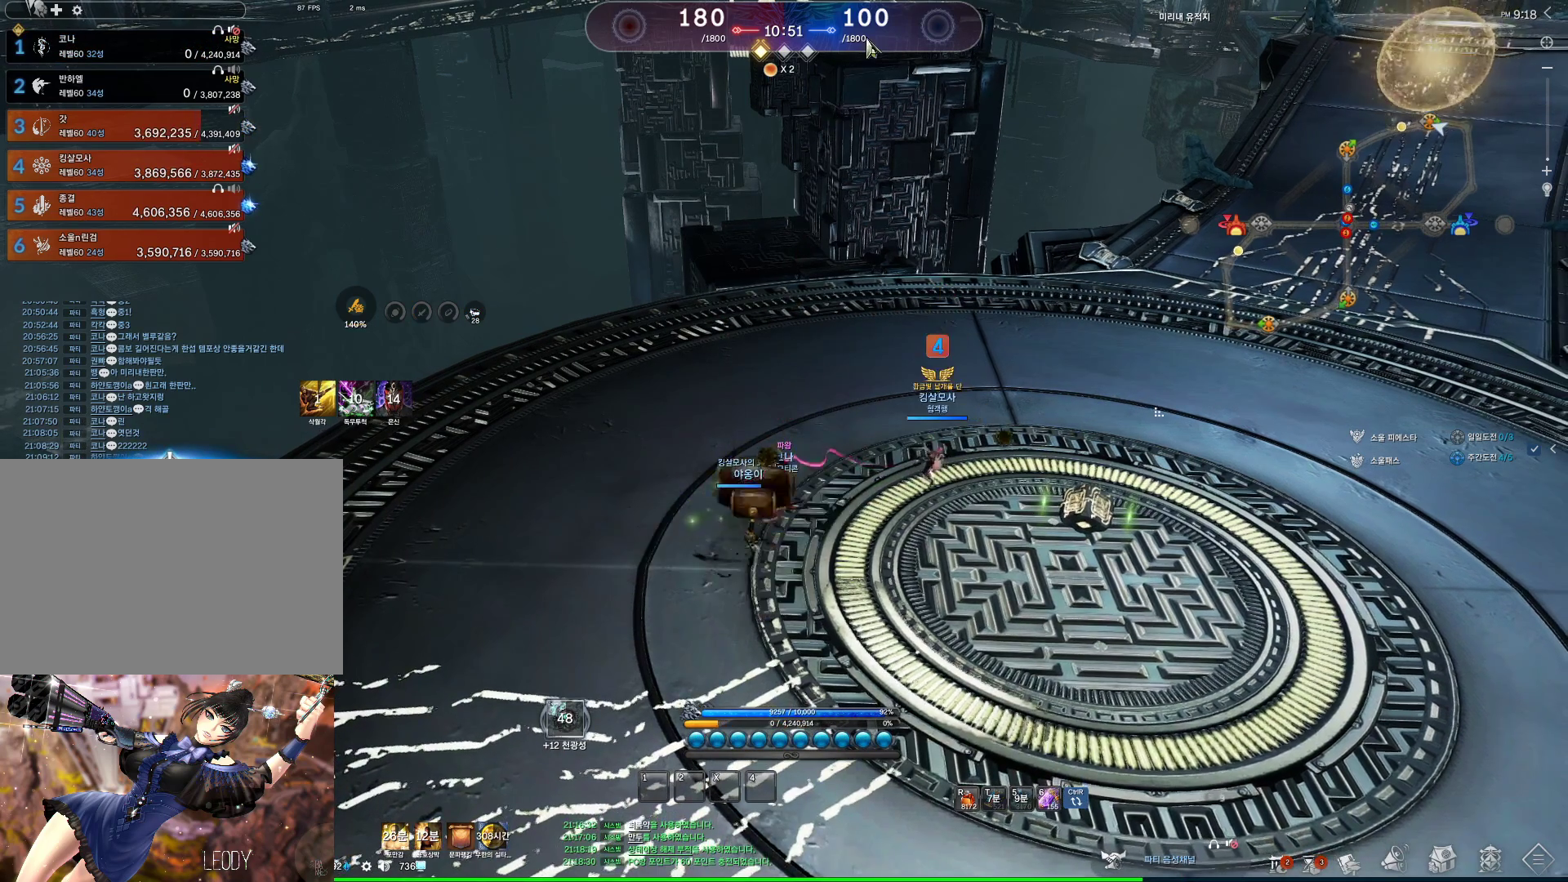
{"keys": [], "mouse": ["mb4"], "events": [[100, "mouse_left", "down"], [167, "mouse_mb4", "down"], [233, "alt", "up"], [233, "mouse_left", "up"], [233, "mouse_mb4", "up"], [233, "mouse_right", "up"], [467, "mouse_mb4", "down"]]}